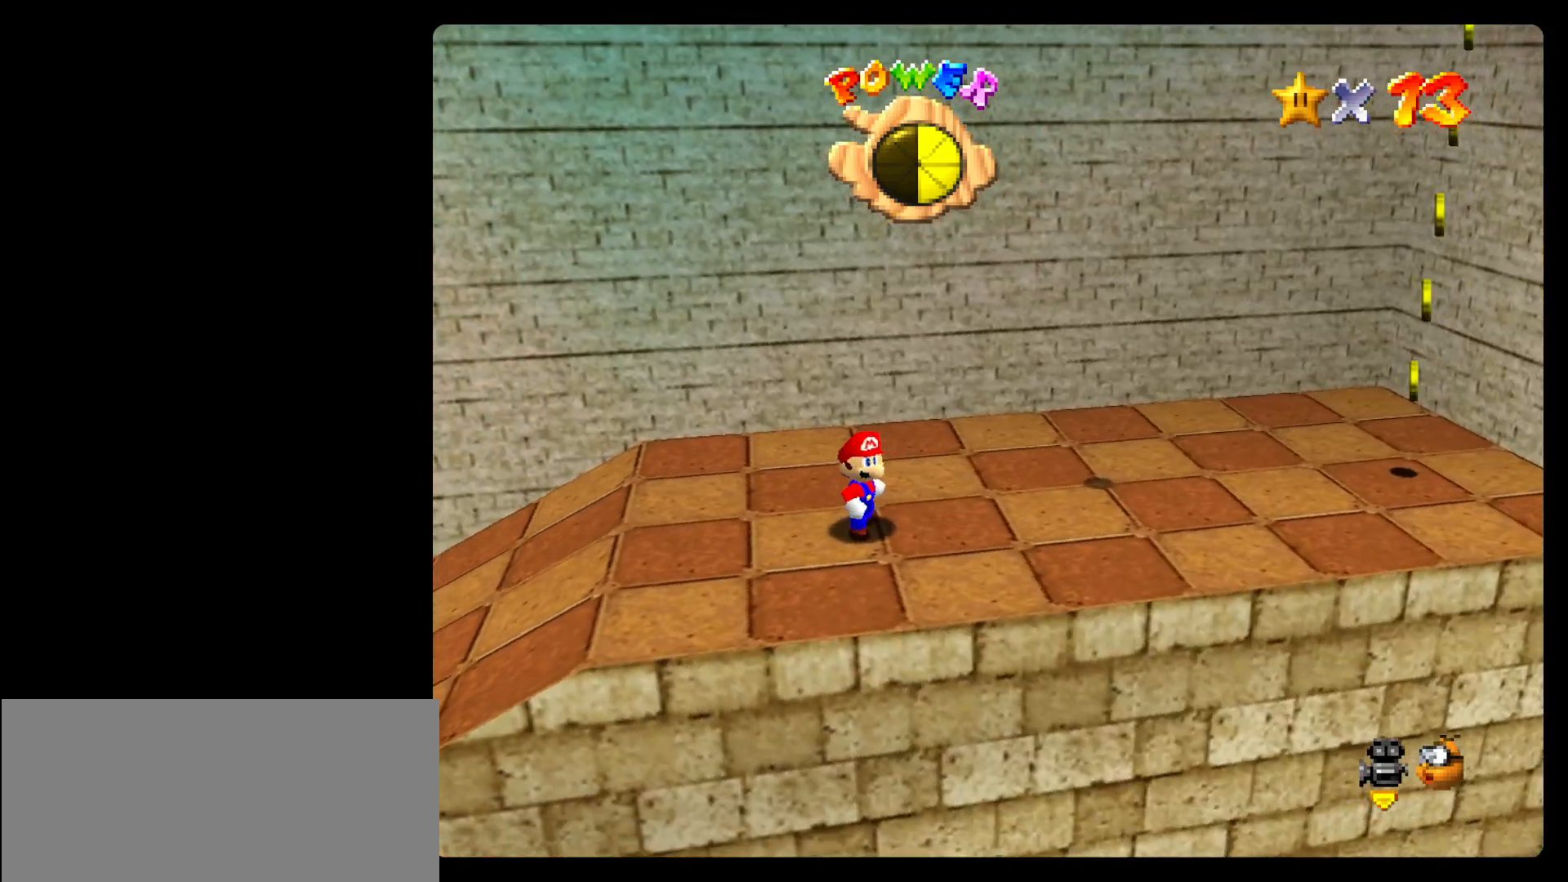
Gameplay with a controller (Nintendo layout); each line is a JSON object with the inputs held at the frame after it (dt_ms = milliseconds from this image to that frame). "events" lists button and stick changes between this image and that frame as [ms after this image, input, new state], when the widget could be followed in between. Not read: C_LEFT C_RIGHT L3 R3.
{"dt_ms": 500, "buttons": [], "left_stick": "up"}
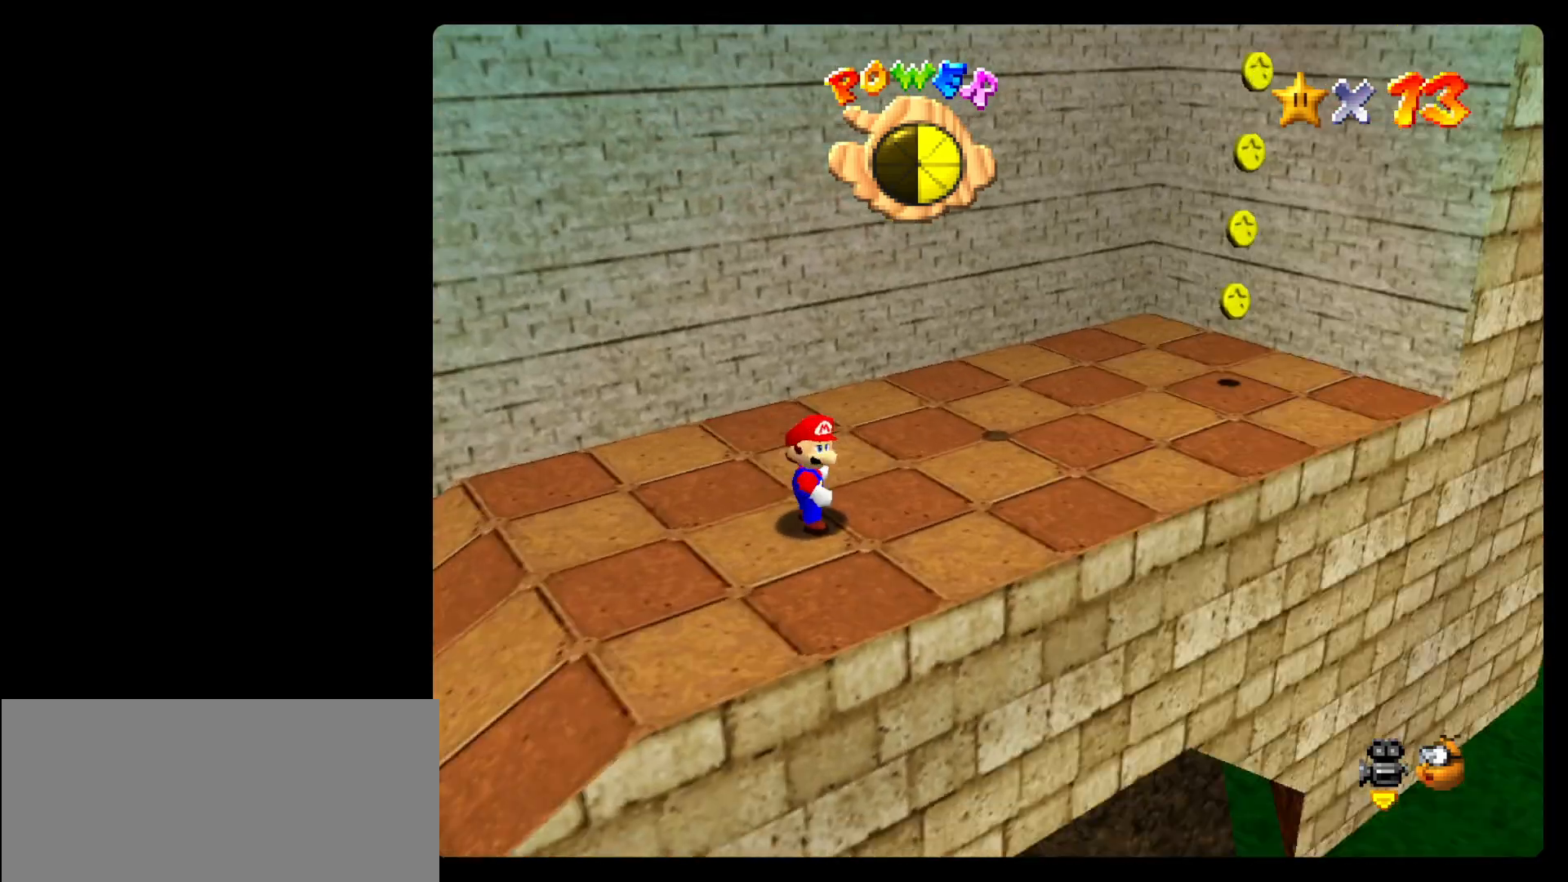
{"dt_ms": 1000, "buttons": [], "left_stick": "down-right"}
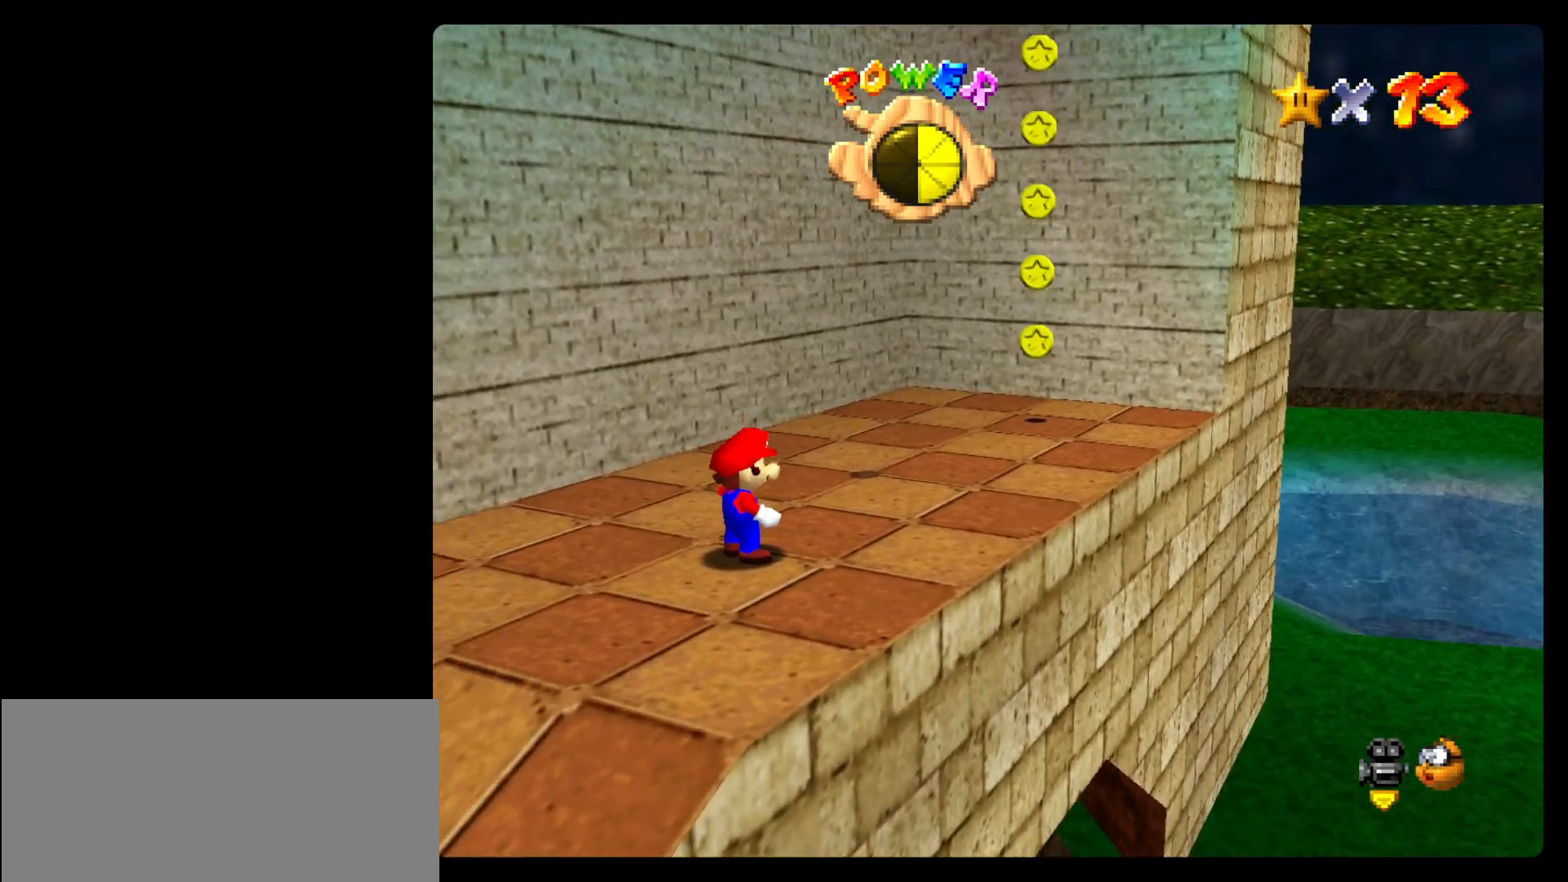
{"dt_ms": 500, "buttons": [], "left_stick": "down-left", "events": [[167, "left_stick", "down"], [433, "left_stick", "down-left"]]}
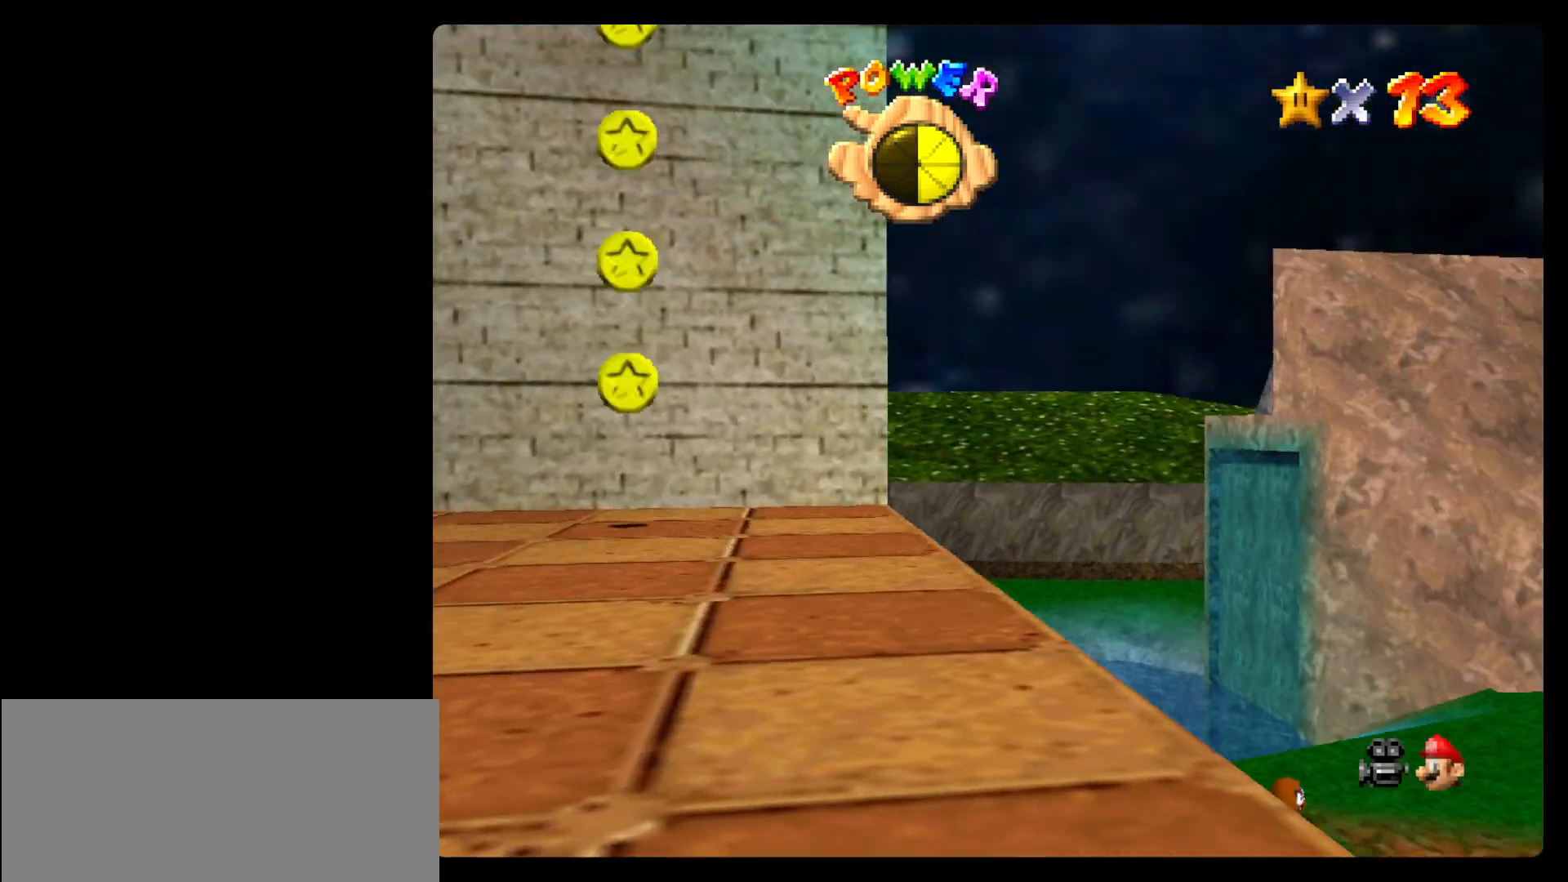
{"dt_ms": 1000, "buttons": [], "left_stick": "up-right"}
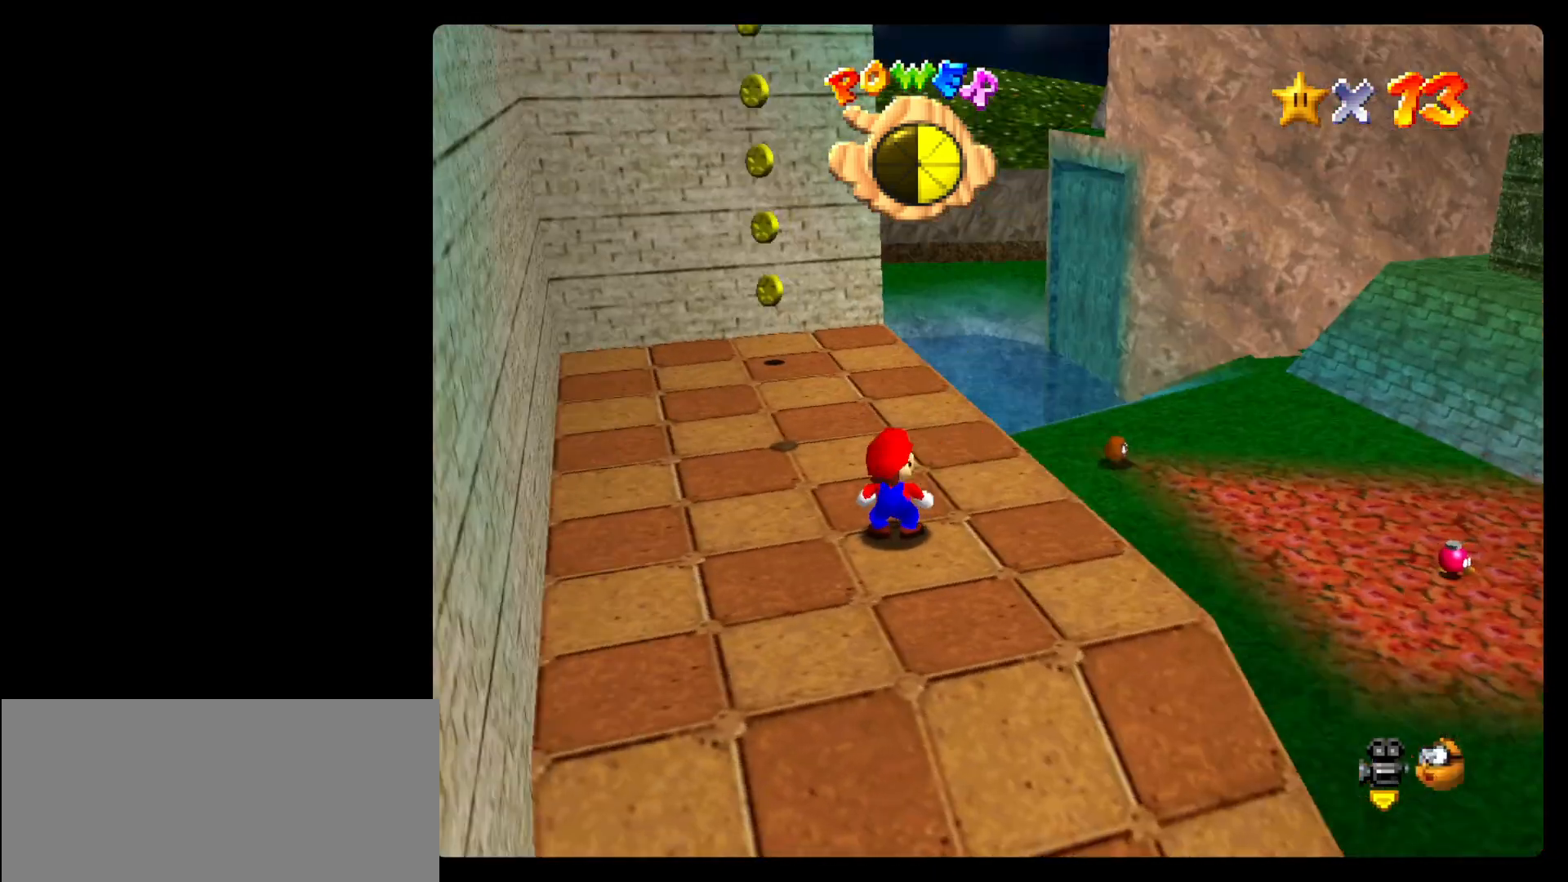
{"dt_ms": 500, "buttons": [], "left_stick": "down-right", "events": [[200, "left_stick", "right"], [433, "left_stick", "down-right"]]}
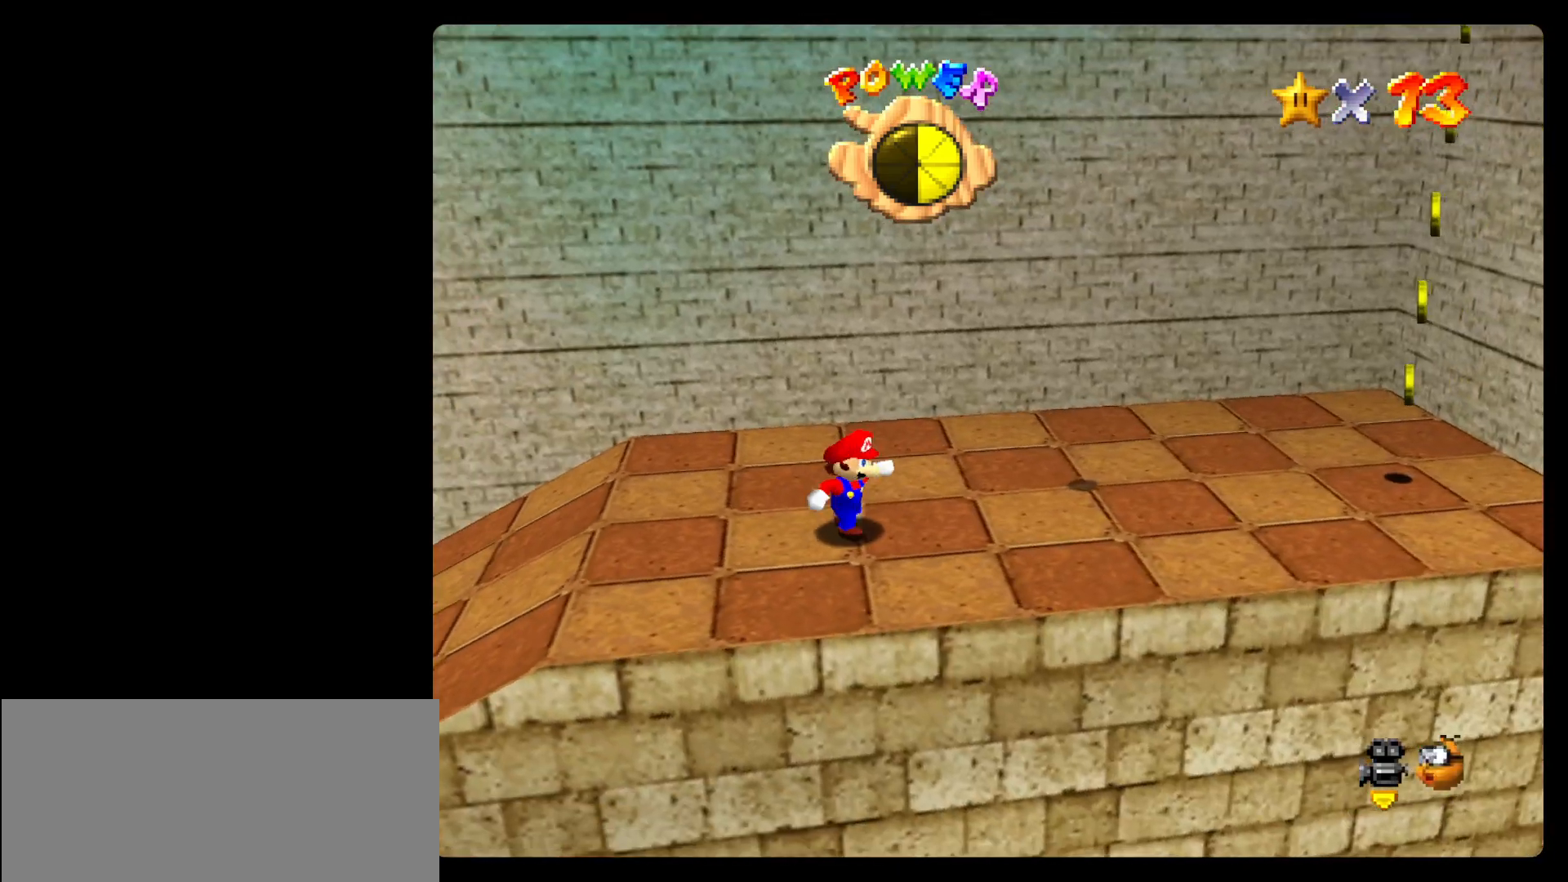
{"dt_ms": 500, "buttons": [], "left_stick": "down", "events": [[167, "left_stick", "down"]]}
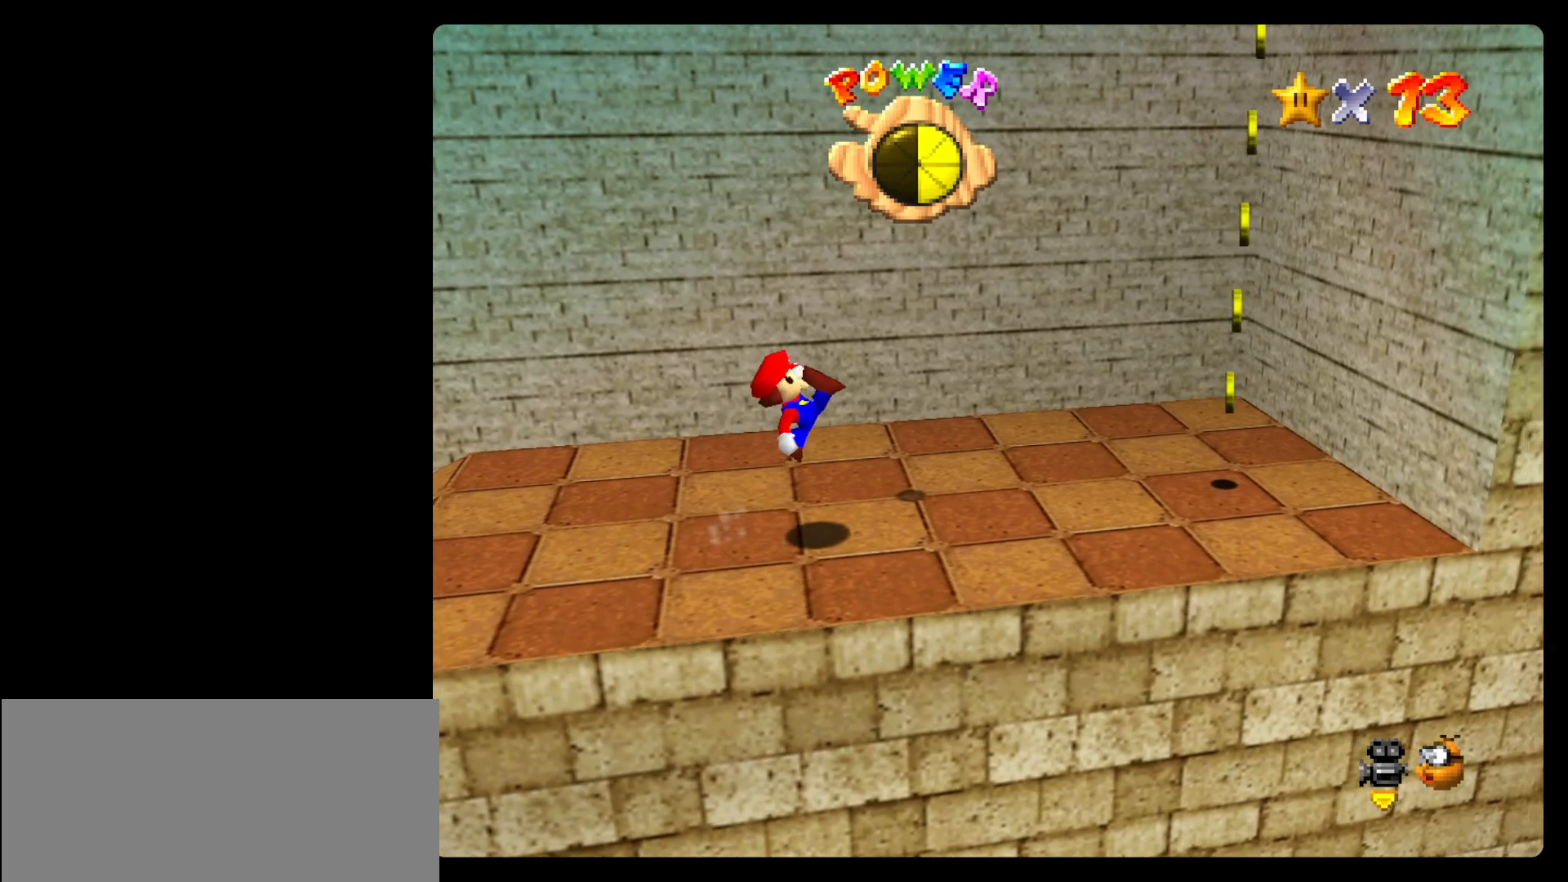
{"dt_ms": 1000, "buttons": [], "left_stick": "up-right"}
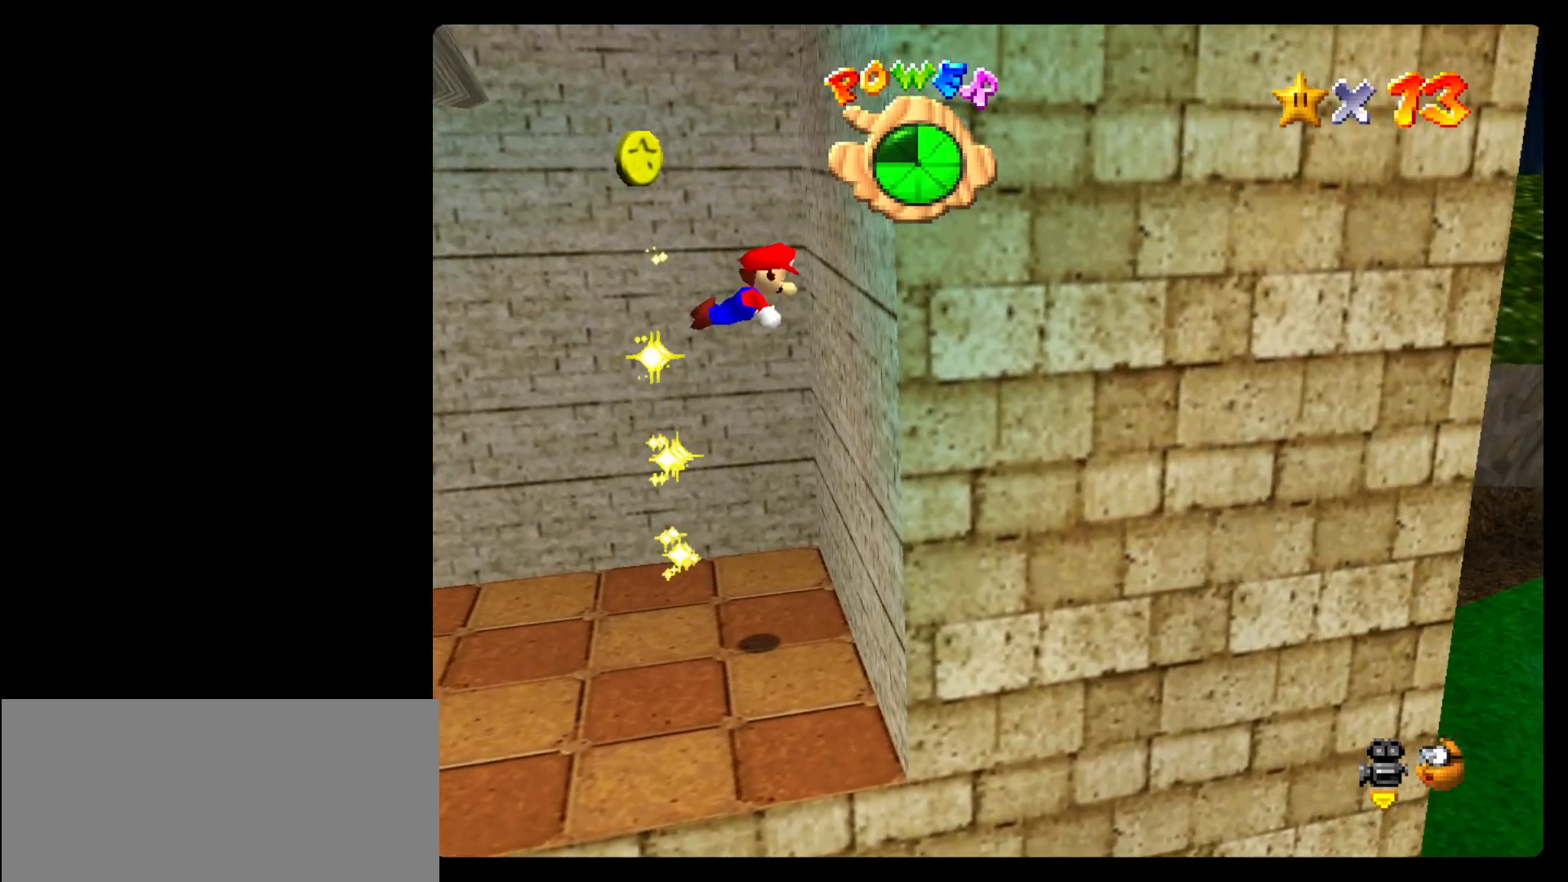
{"dt_ms": 500, "buttons": [], "left_stick": "right", "events": [[233, "left_stick", "right"]]}
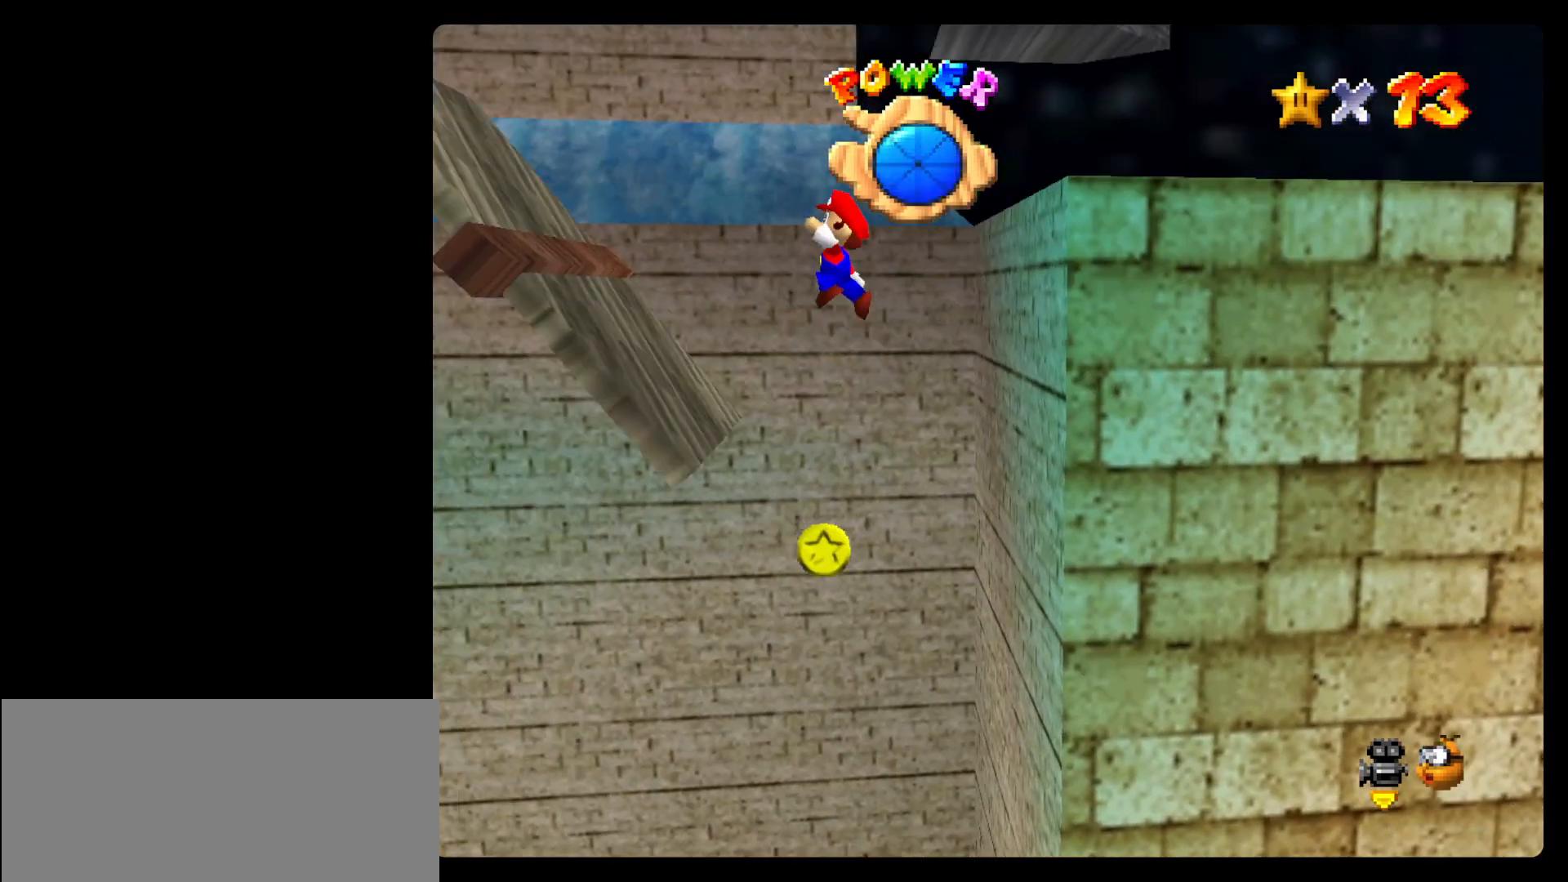
{"dt_ms": 500, "buttons": [], "left_stick": "down", "events": [[33, "left_stick", "down-right"], [233, "left_stick", "down"]]}
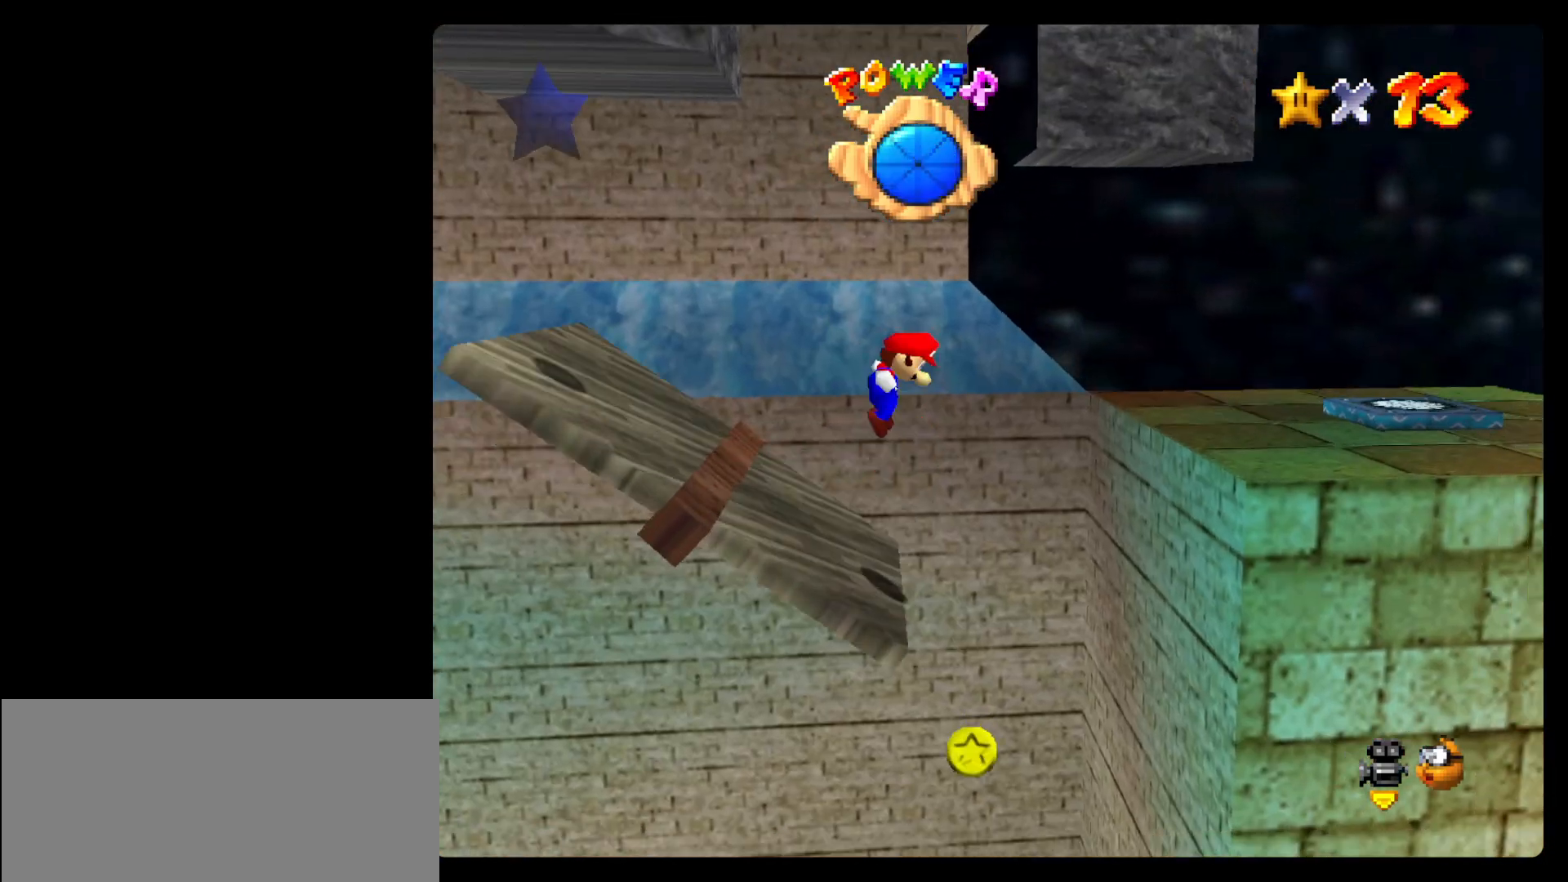
{"dt_ms": 1000, "buttons": [], "left_stick": "up"}
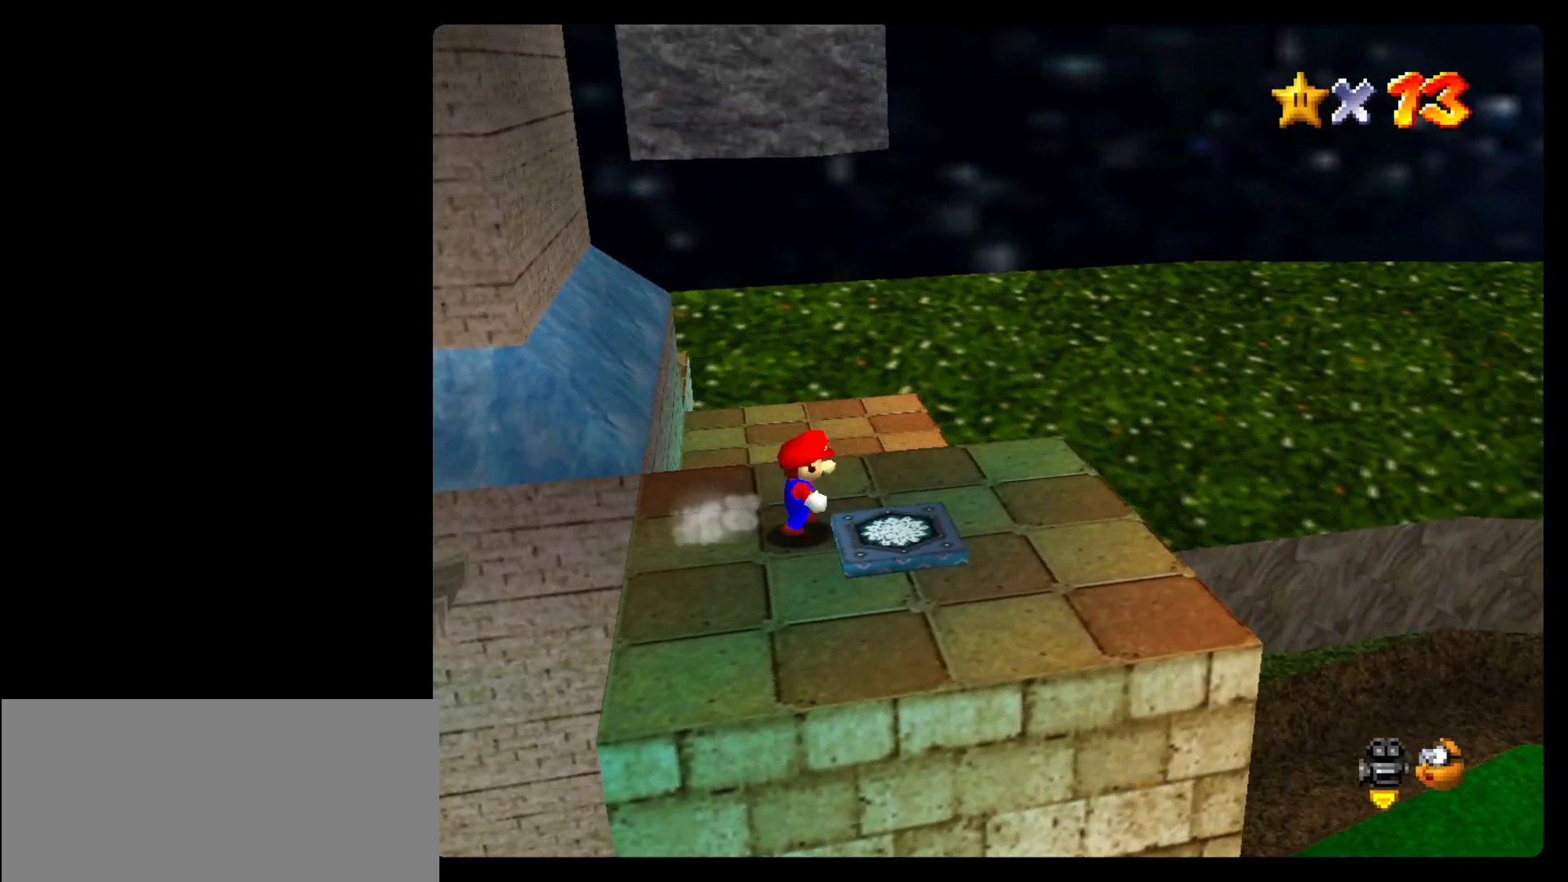
{"dt_ms": 500, "buttons": [], "left_stick": "right"}
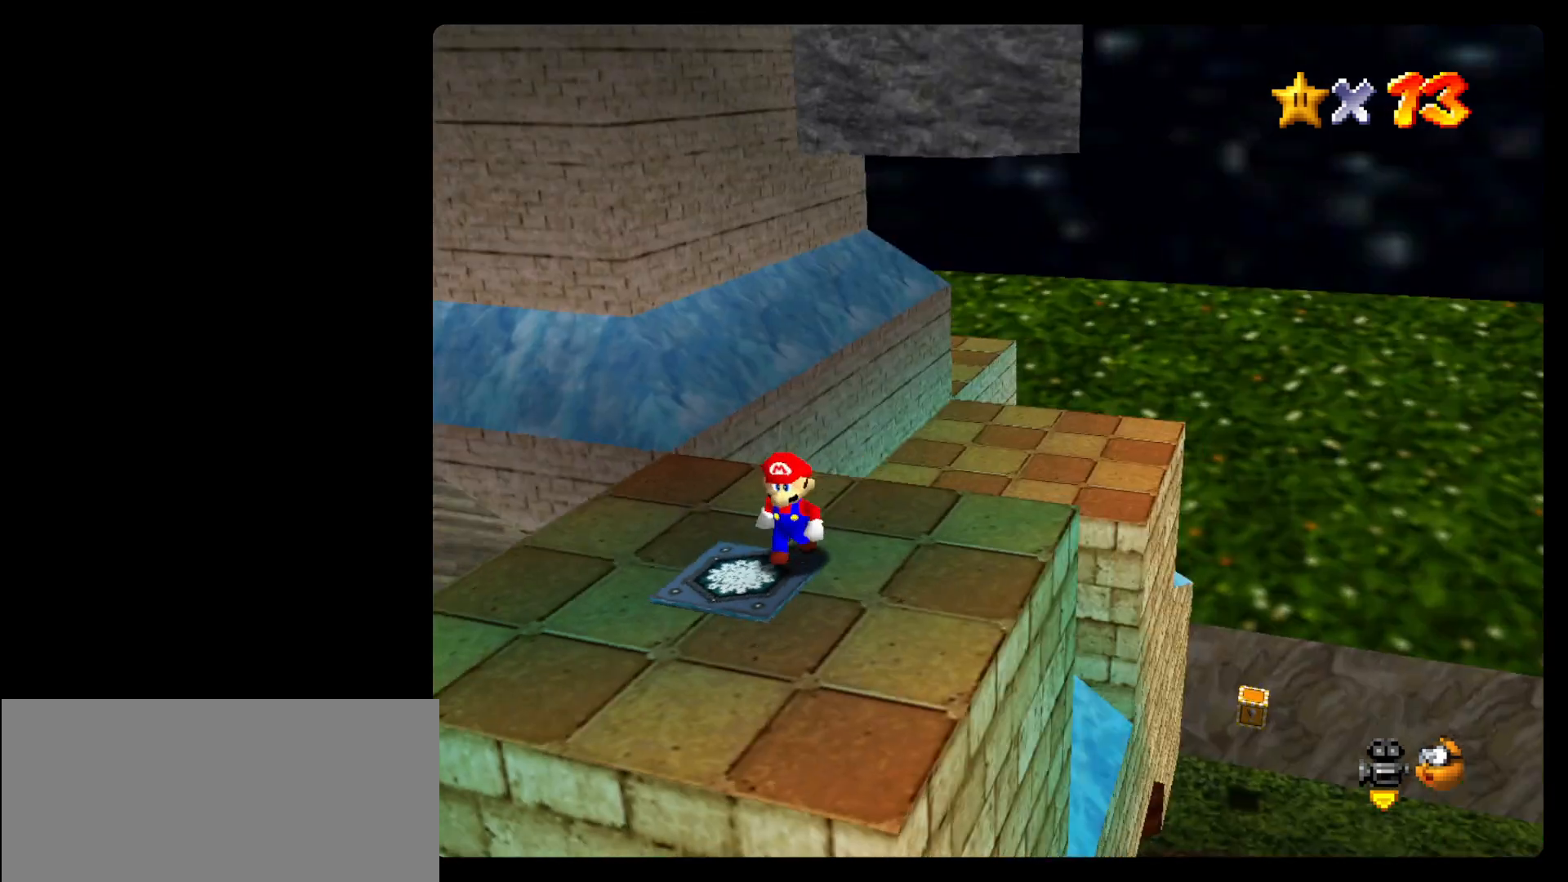
{"dt_ms": 500, "buttons": [], "left_stick": "down", "events": [[133, "left_stick", "down-right"], [367, "left_stick", "down"]]}
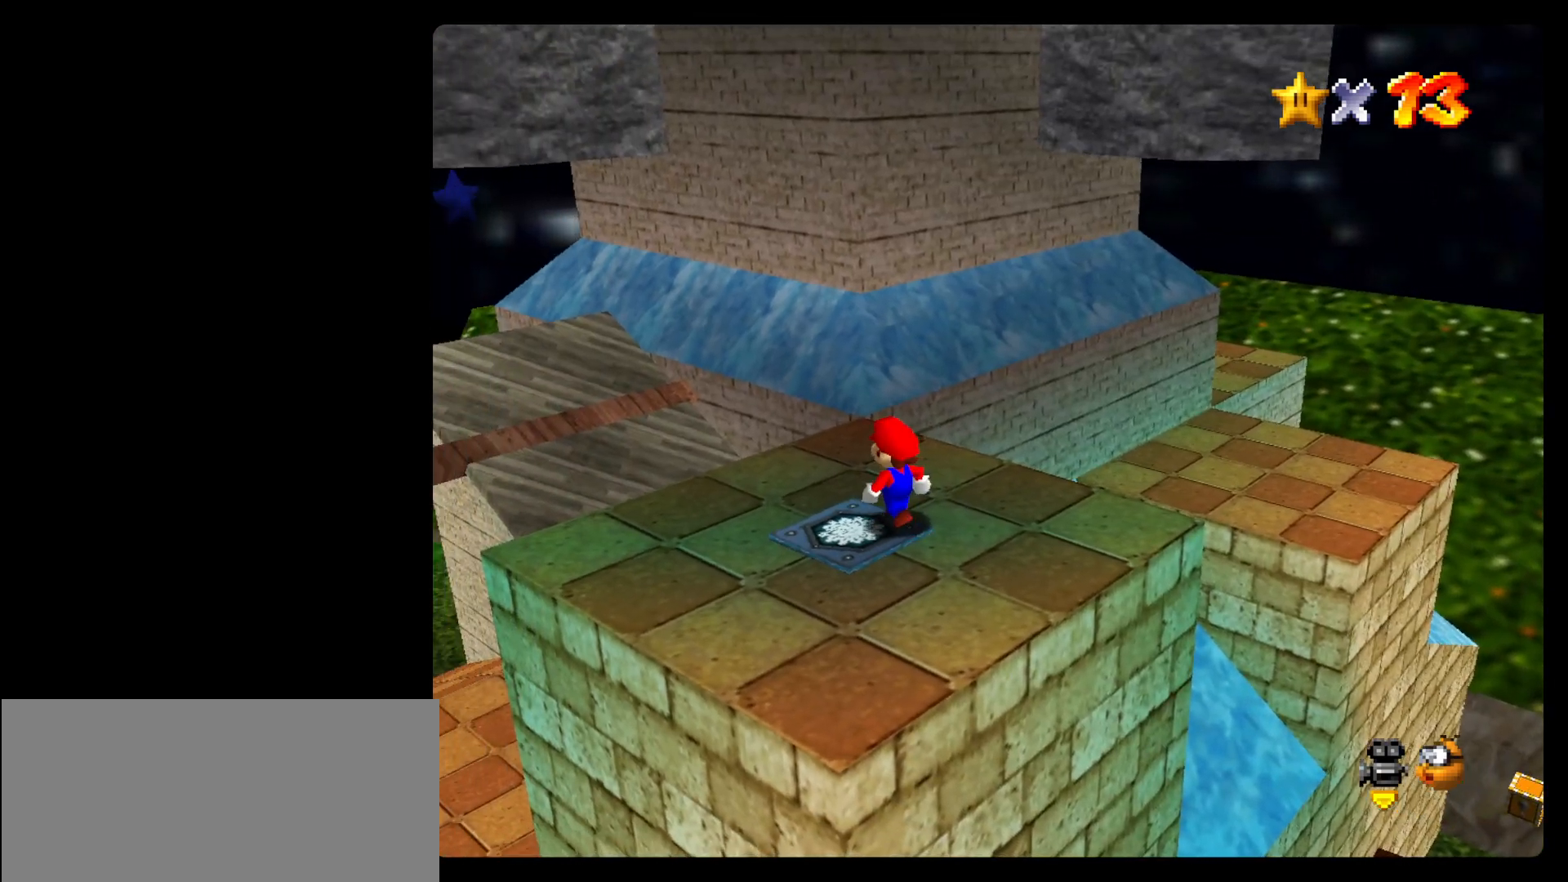
{"dt_ms": 500, "buttons": [], "left_stick": "left", "events": [[233, "left_stick", "down-left"], [367, "left_stick", "left"]]}
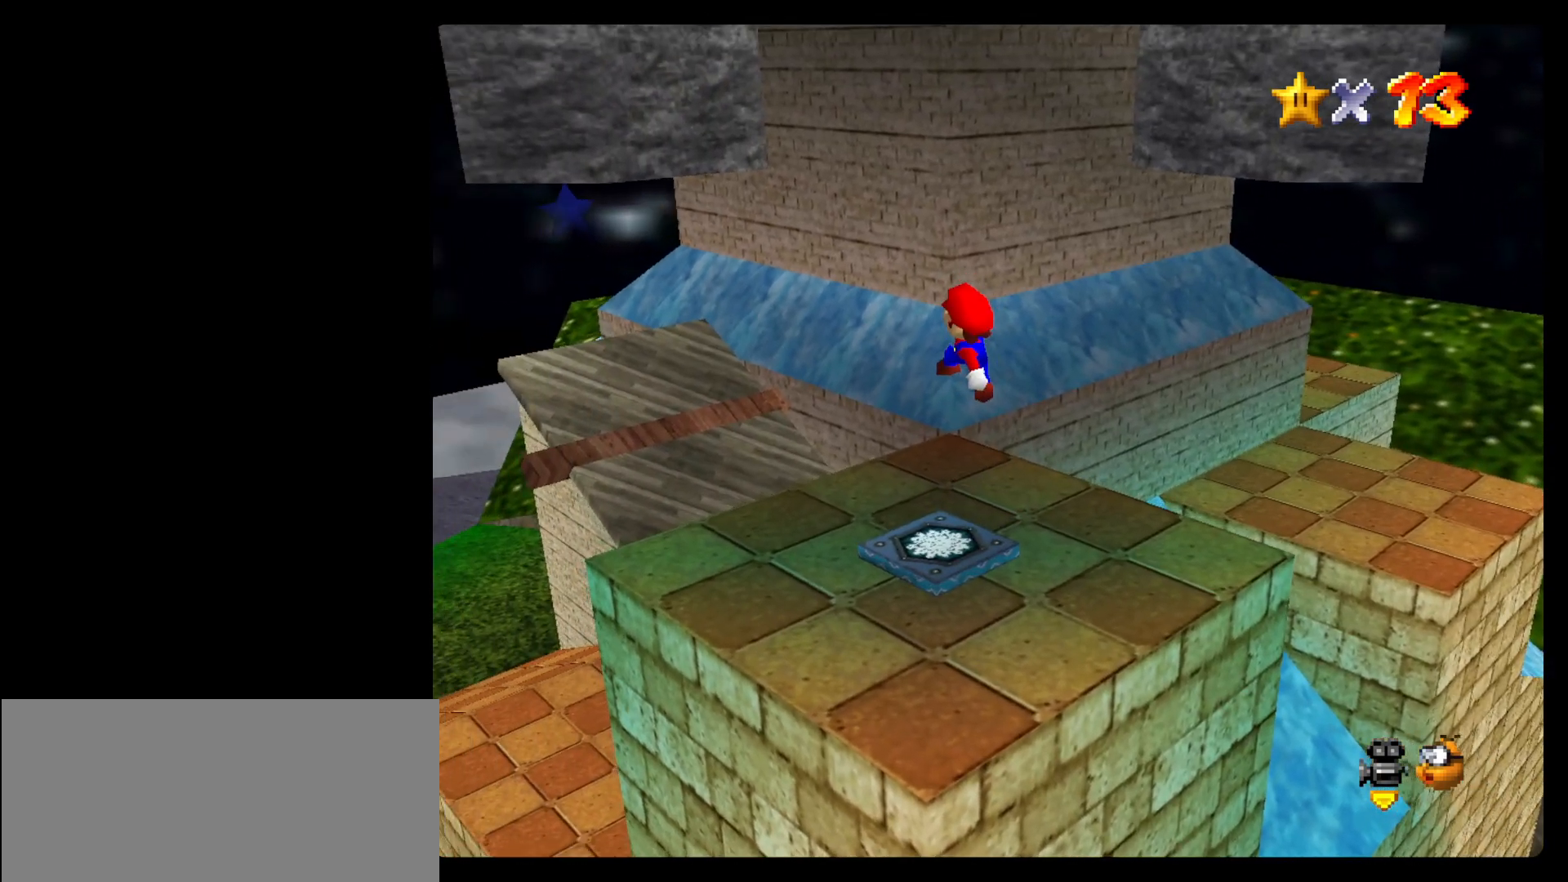
{"dt_ms": 500, "buttons": [], "left_stick": "up", "events": [[167, "left_stick", "up"]]}
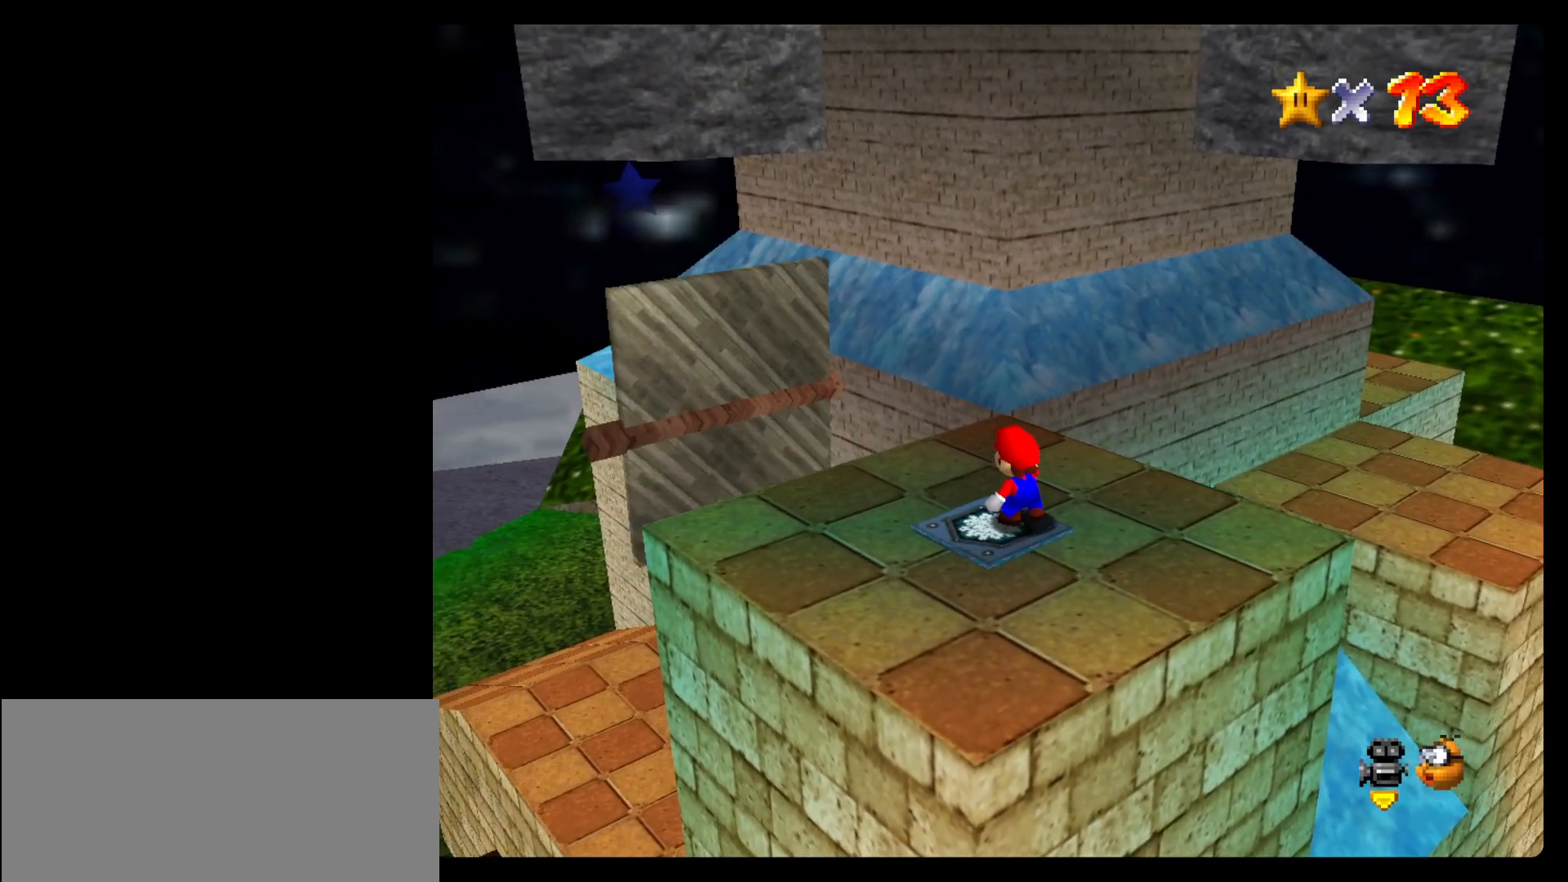
{"dt_ms": 500, "buttons": [], "left_stick": "right", "events": [[167, "left_stick", "up-right"], [433, "left_stick", "right"]]}
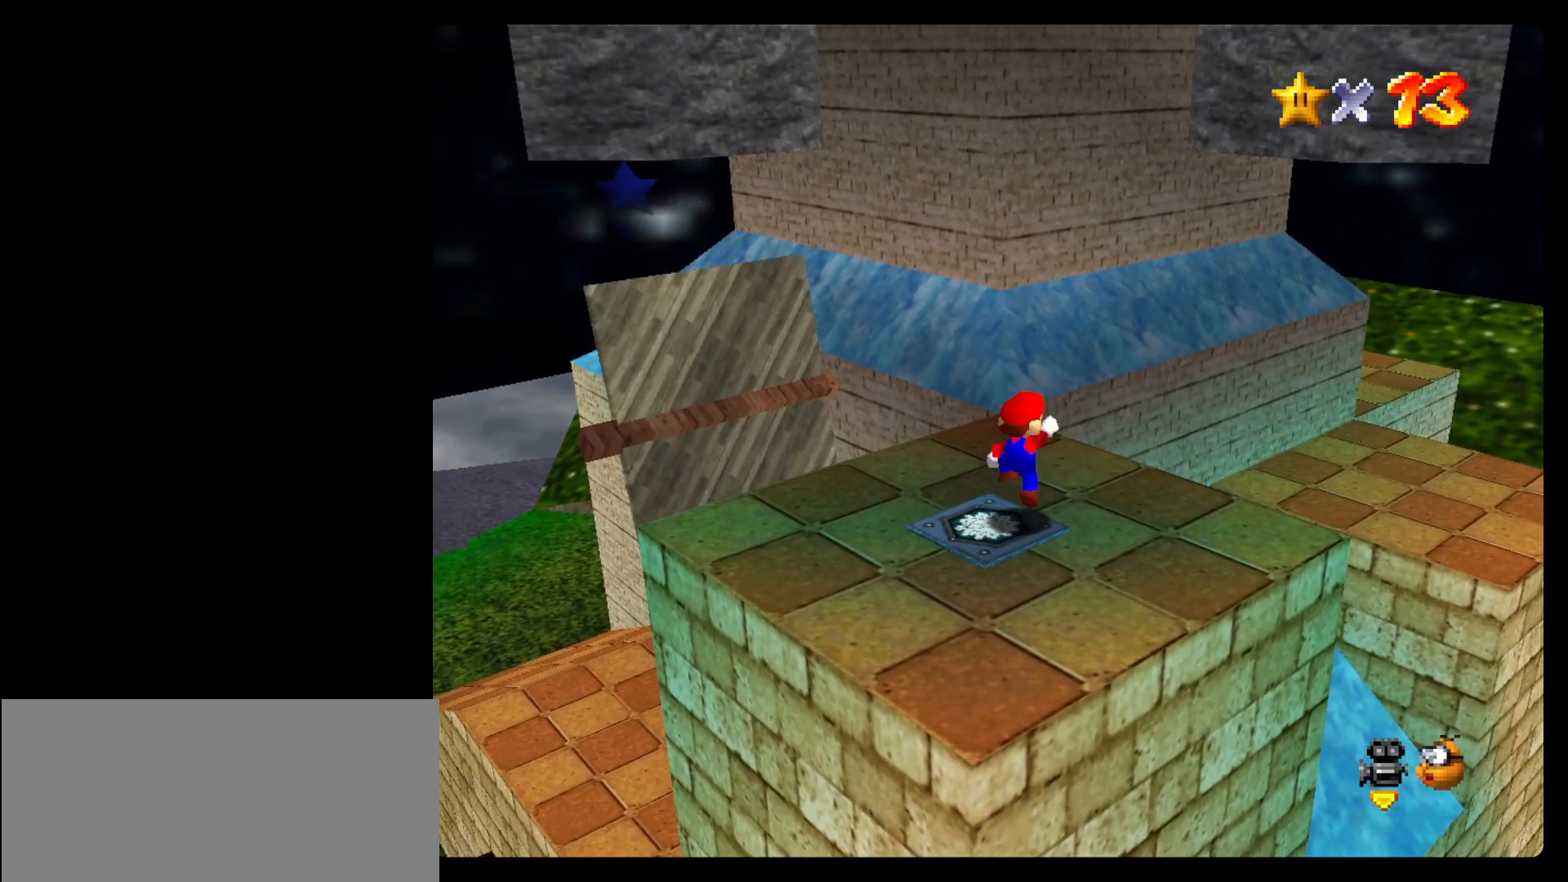
{"dt_ms": 500, "buttons": [], "left_stick": "down", "events": [[200, "left_stick", "down-right"], [433, "left_stick", "down"]]}
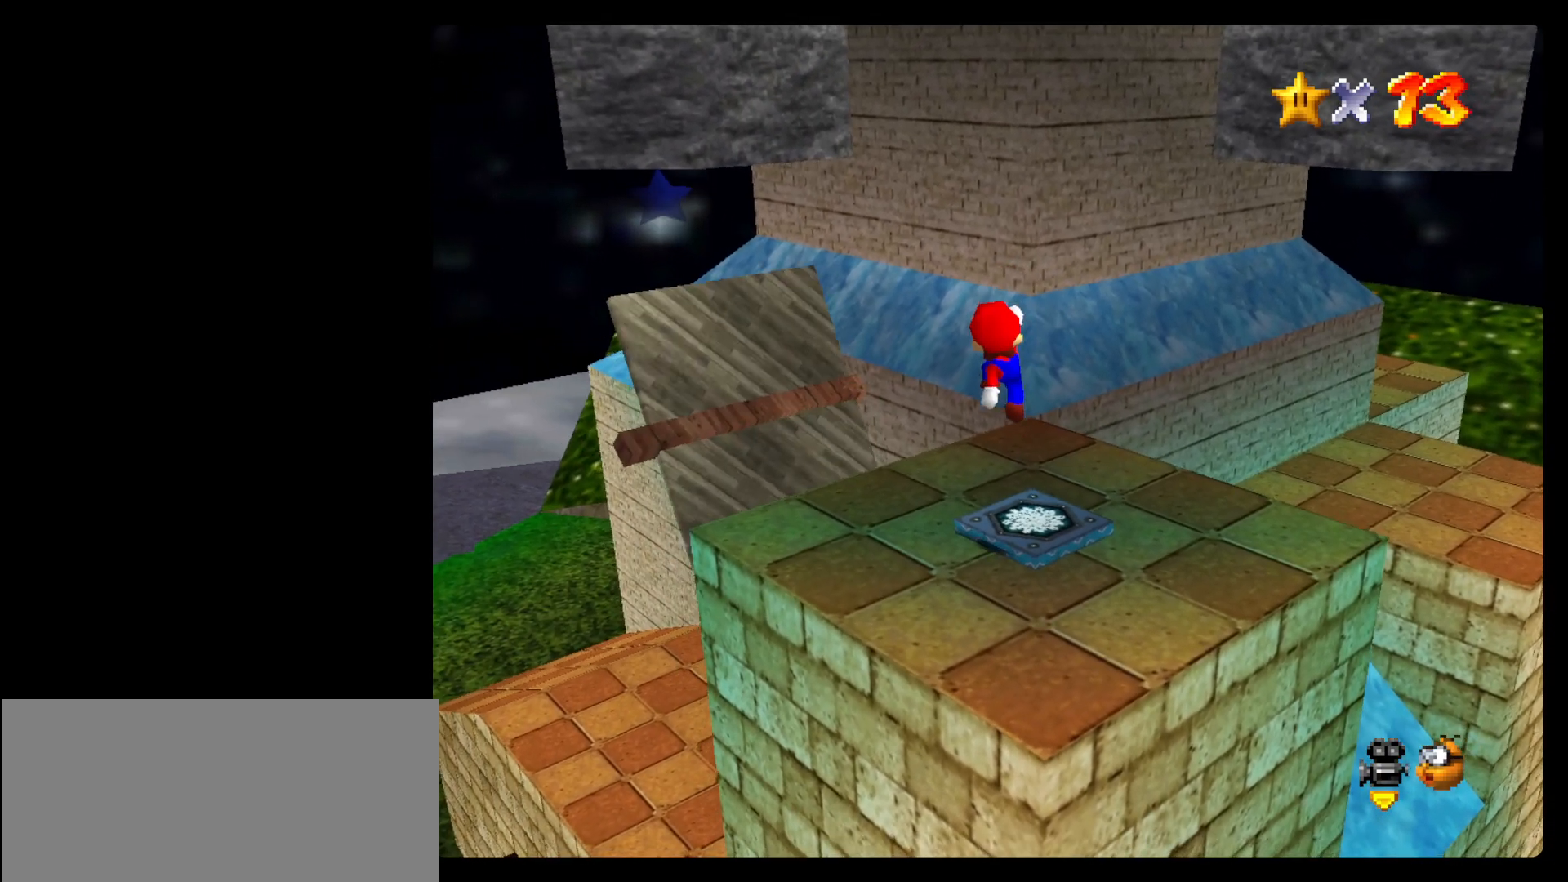
{"dt_ms": 500, "buttons": [], "left_stick": "left", "events": [[333, "left_stick", "down-left"], [467, "left_stick", "left"]]}
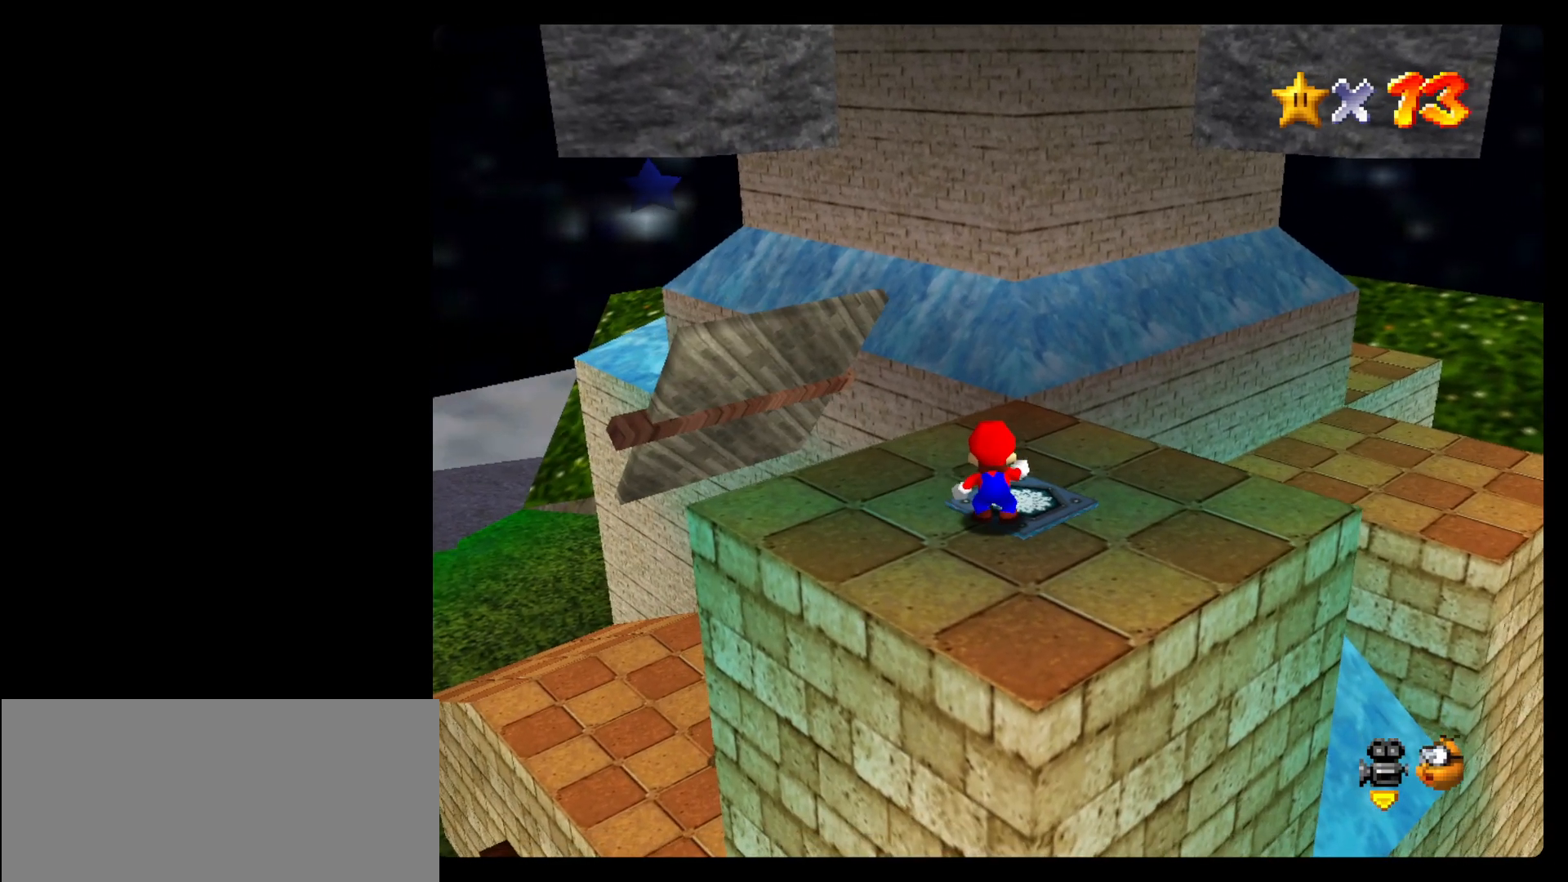
{"dt_ms": 500, "buttons": [], "left_stick": "up"}
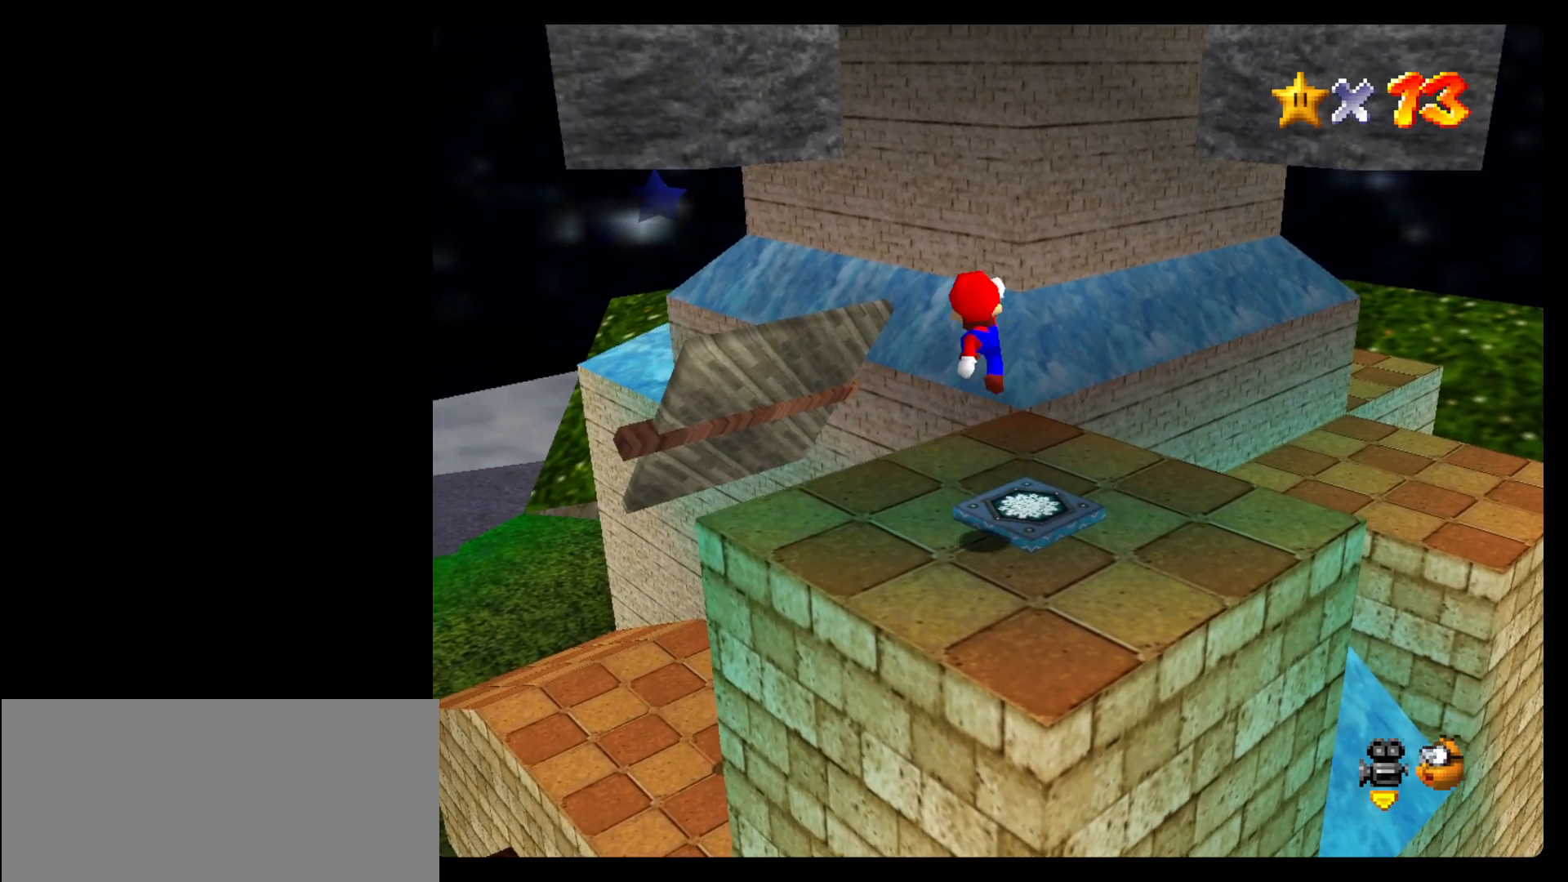
{"dt_ms": 1000, "buttons": [], "left_stick": "down-right"}
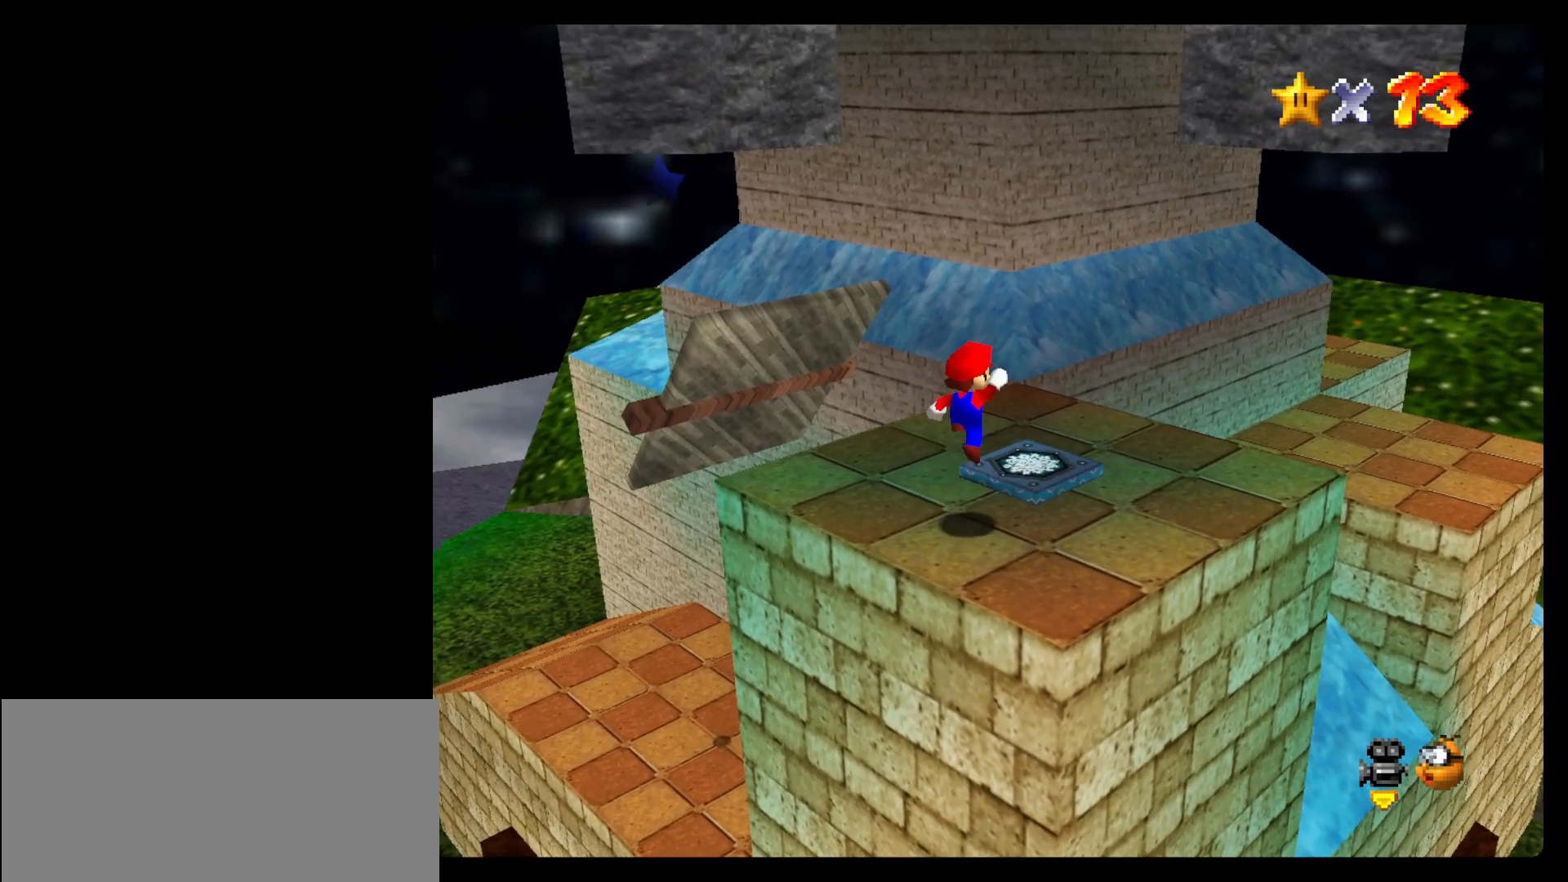
{"dt_ms": 500, "buttons": [], "left_stick": "down-left", "events": [[133, "left_stick", "down"], [433, "left_stick", "down-left"]]}
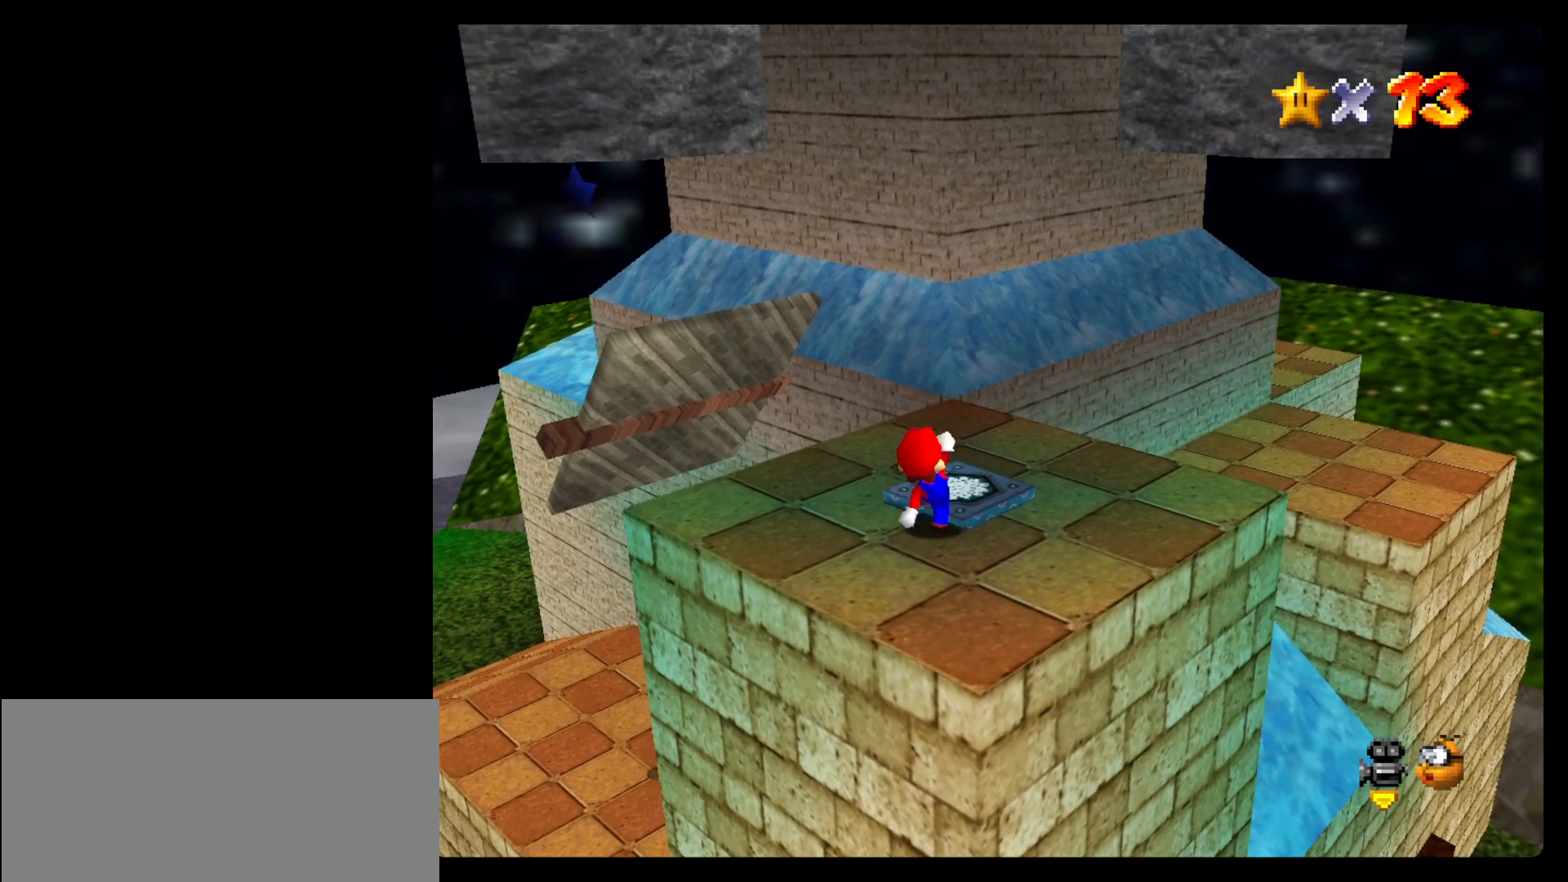
{"dt_ms": 500, "buttons": [], "left_stick": "up-left", "events": [[100, "left_stick", "left"], [300, "left_stick", "up-left"]]}
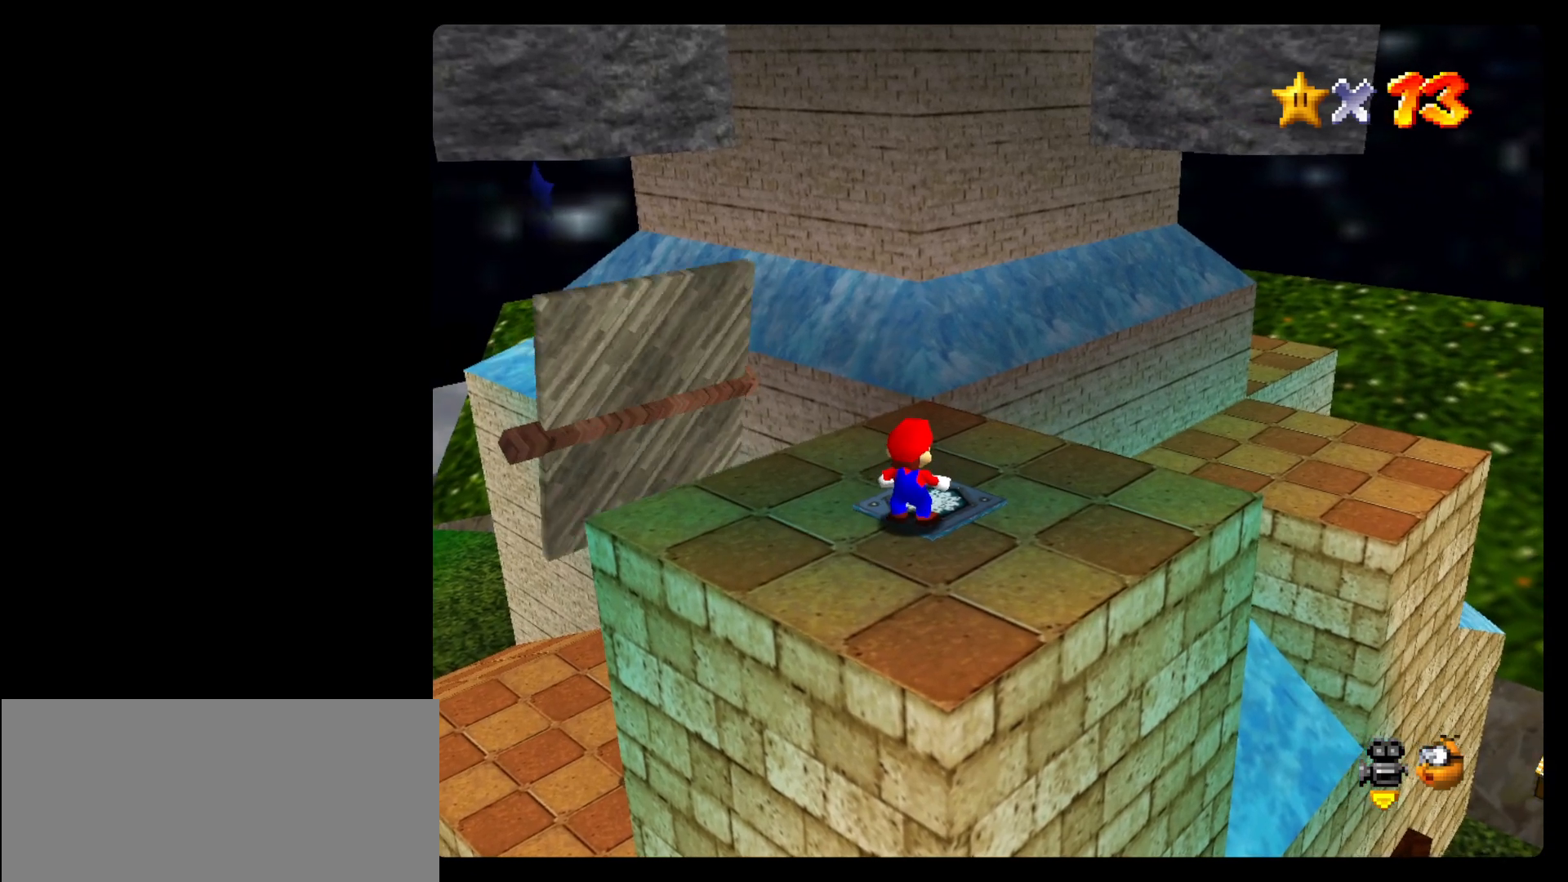
{"dt_ms": 500, "buttons": [], "left_stick": "up-right", "events": [[67, "left_stick", "up"], [367, "left_stick", "up-right"]]}
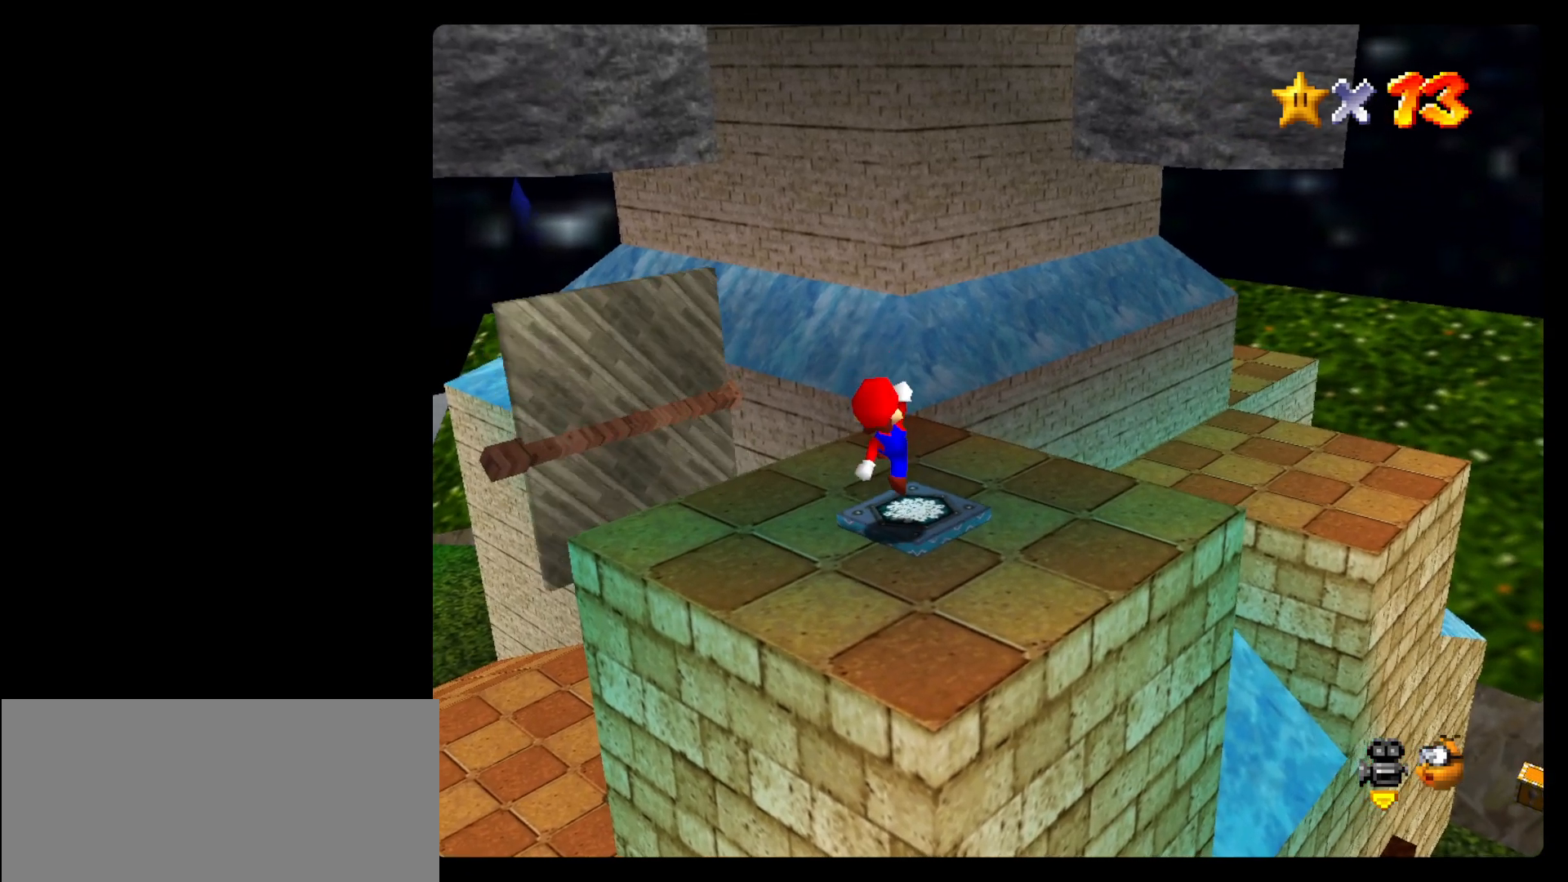
{"dt_ms": 500, "buttons": [], "left_stick": "down-right", "events": [[167, "left_stick", "right"], [400, "left_stick", "down-right"]]}
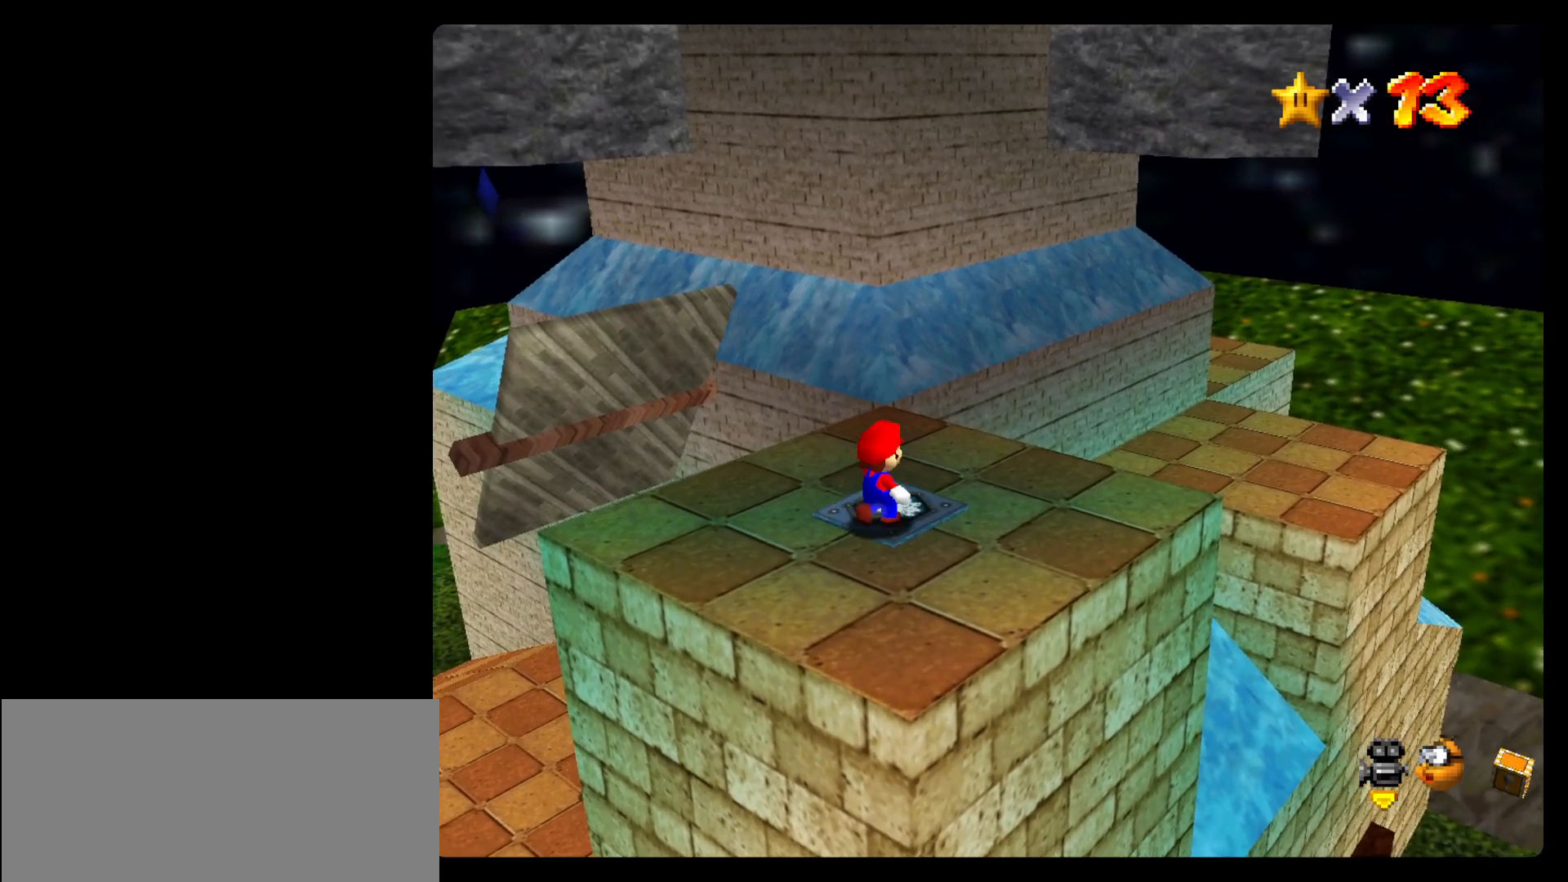
{"dt_ms": 500, "buttons": [], "left_stick": "down-left", "events": [[167, "left_stick", "down"], [467, "left_stick", "down-left"]]}
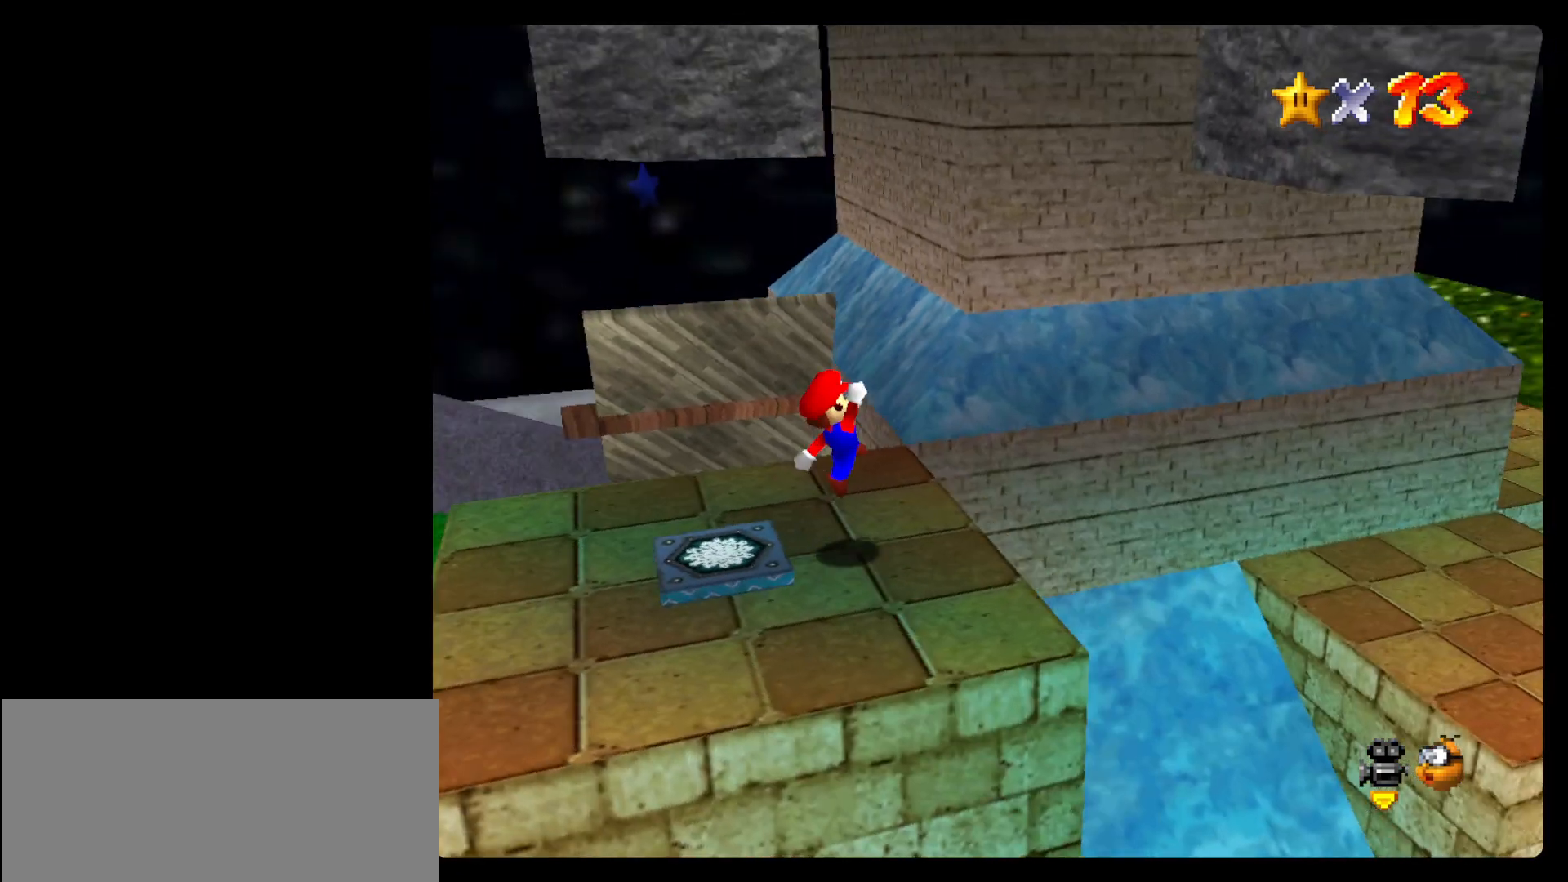
{"dt_ms": 1000, "buttons": [], "left_stick": "up-right"}
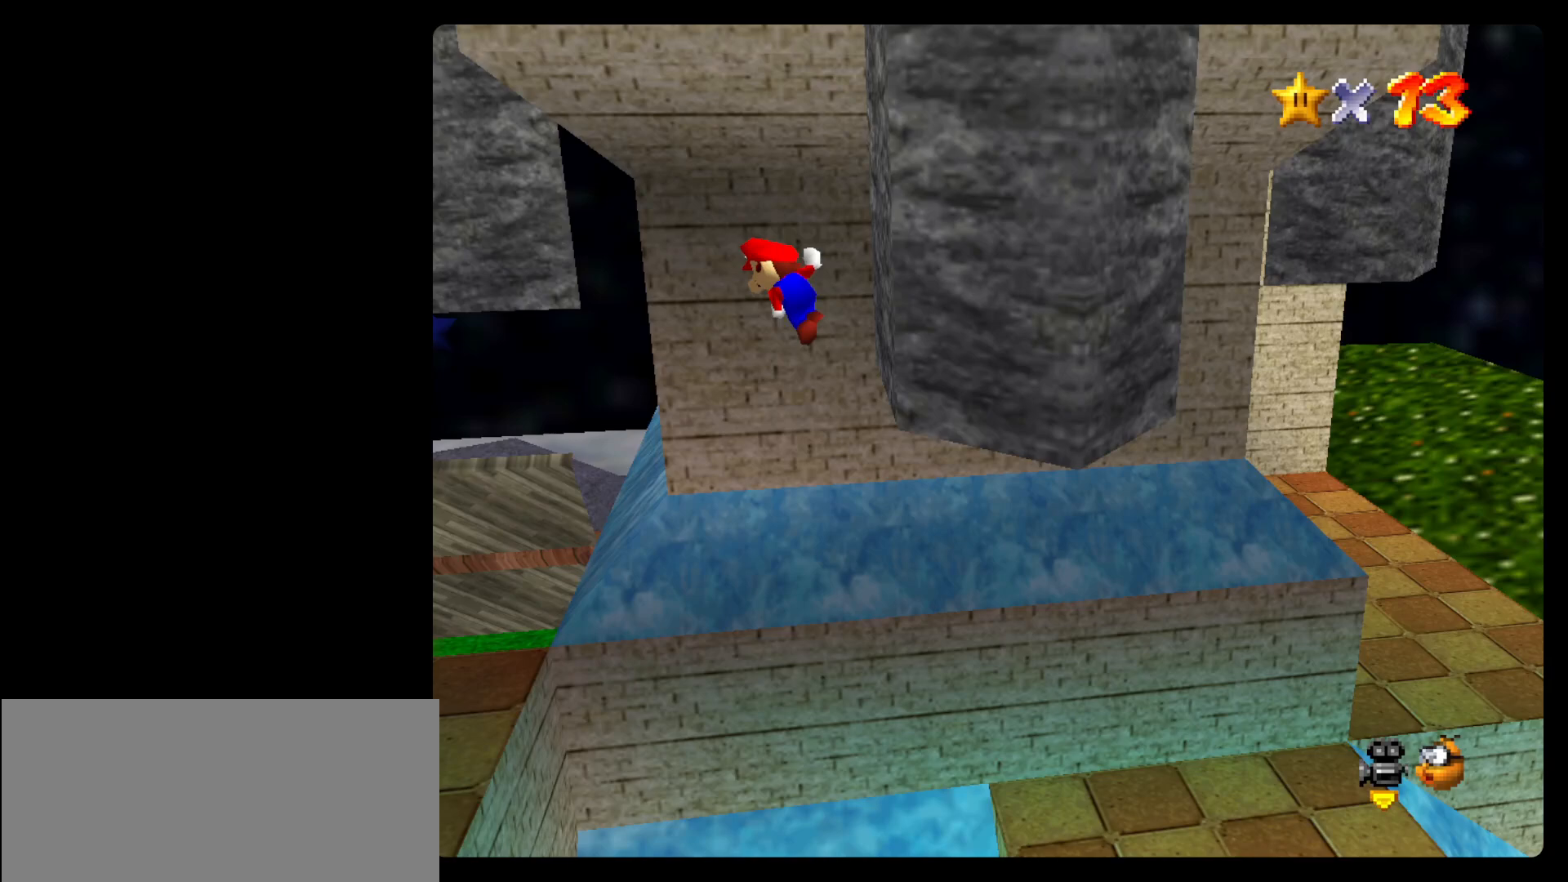
{"dt_ms": 500, "buttons": [], "left_stick": "down-right", "events": [[233, "left_stick", "right"], [467, "left_stick", "down-right"]]}
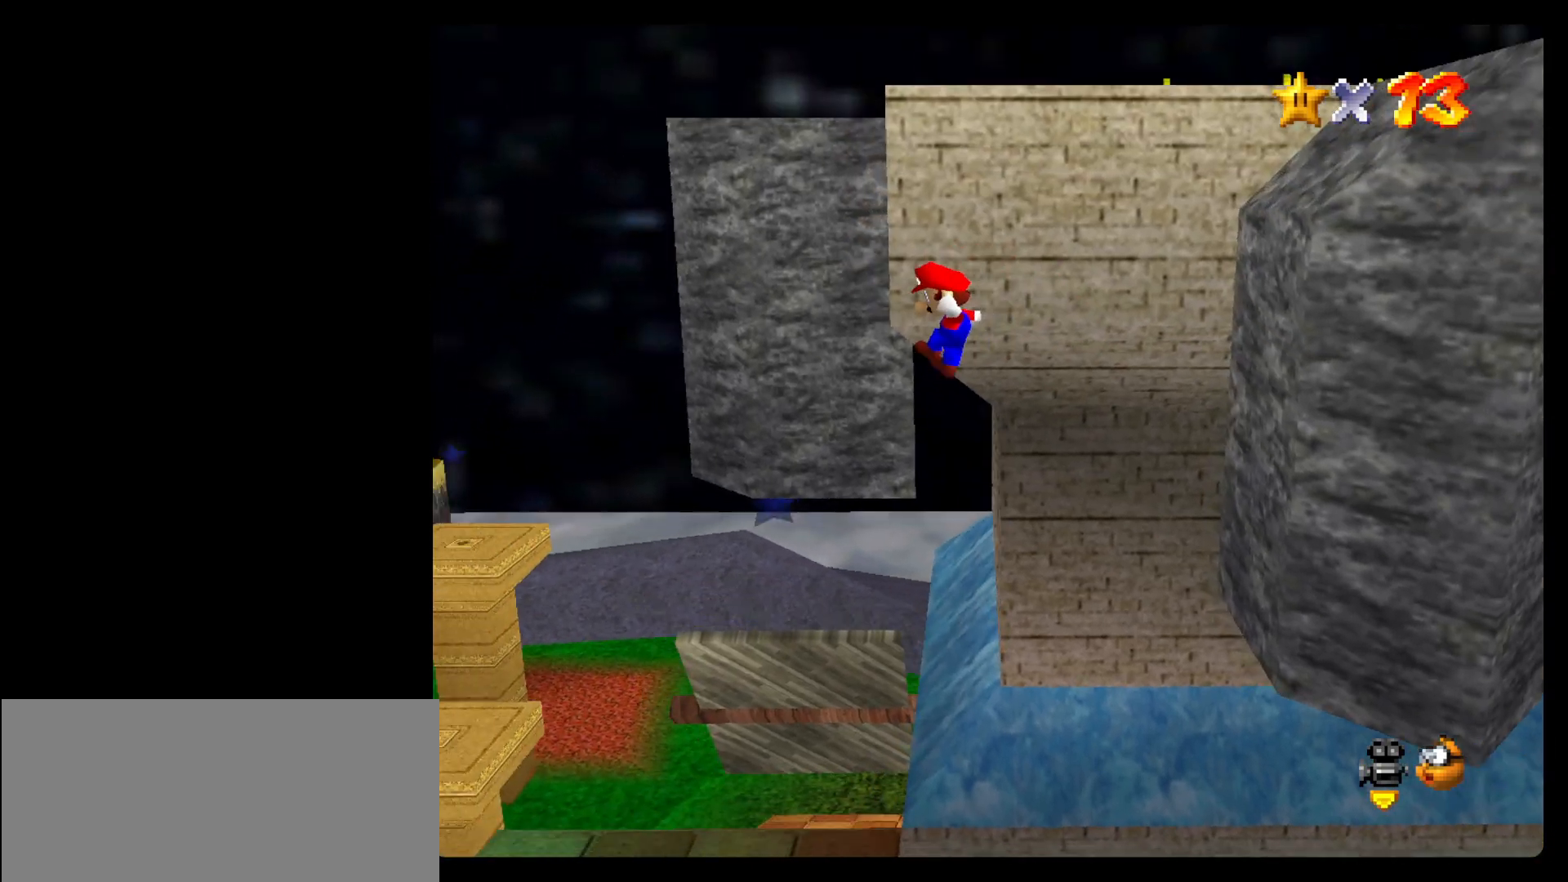
{"dt_ms": 500, "buttons": [], "left_stick": "down", "events": [[200, "left_stick", "down"]]}
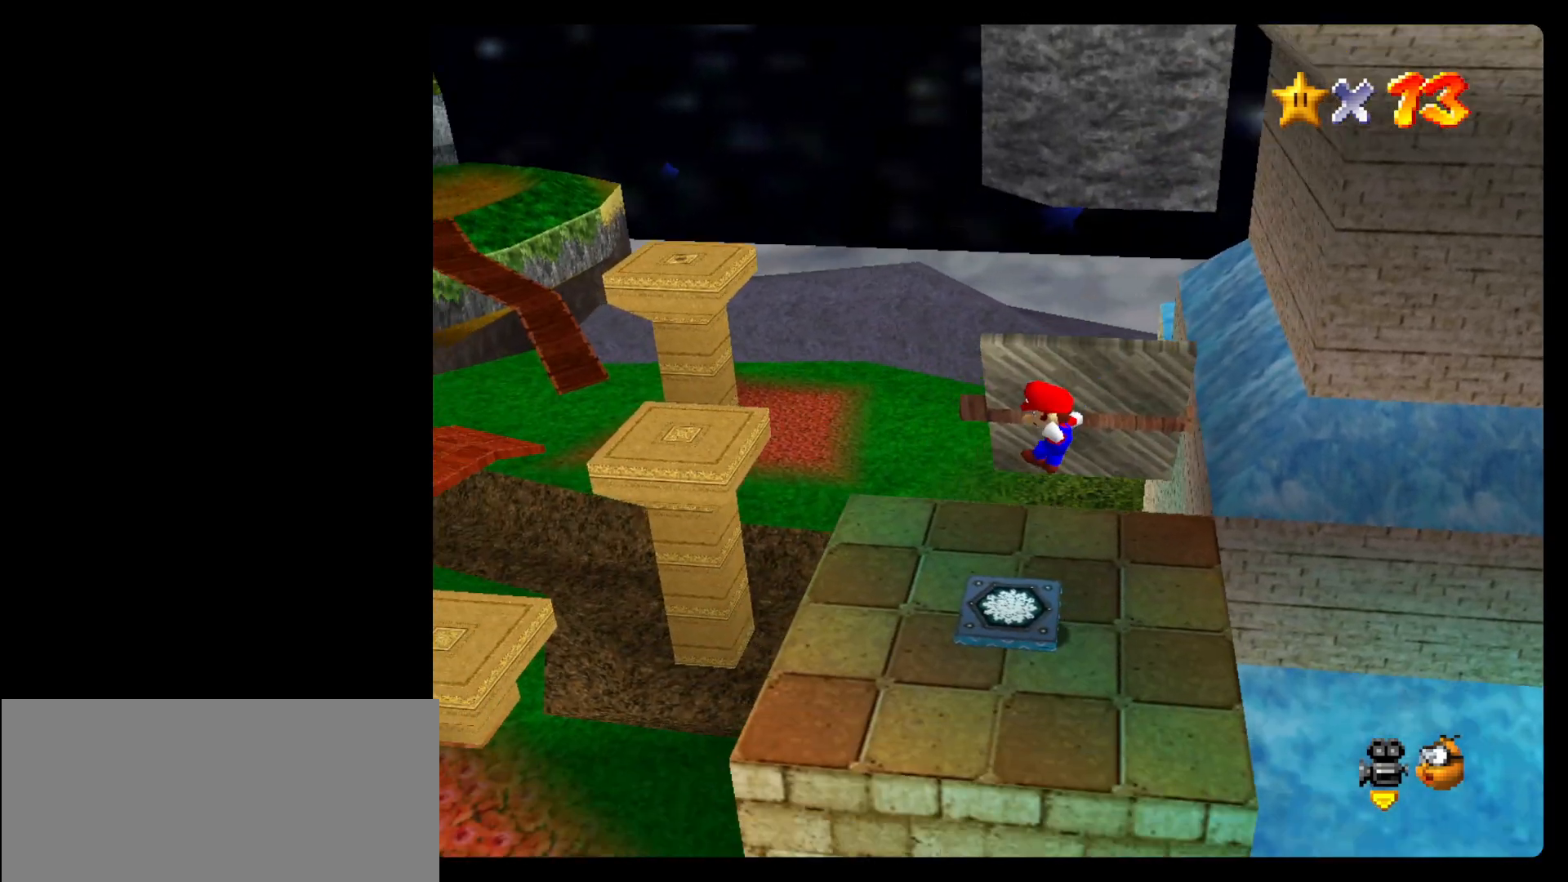
{"dt_ms": 500, "buttons": [], "left_stick": "up-left", "events": [[100, "left_stick", "down-left"], [233, "left_stick", "left"], [467, "left_stick", "up-left"]]}
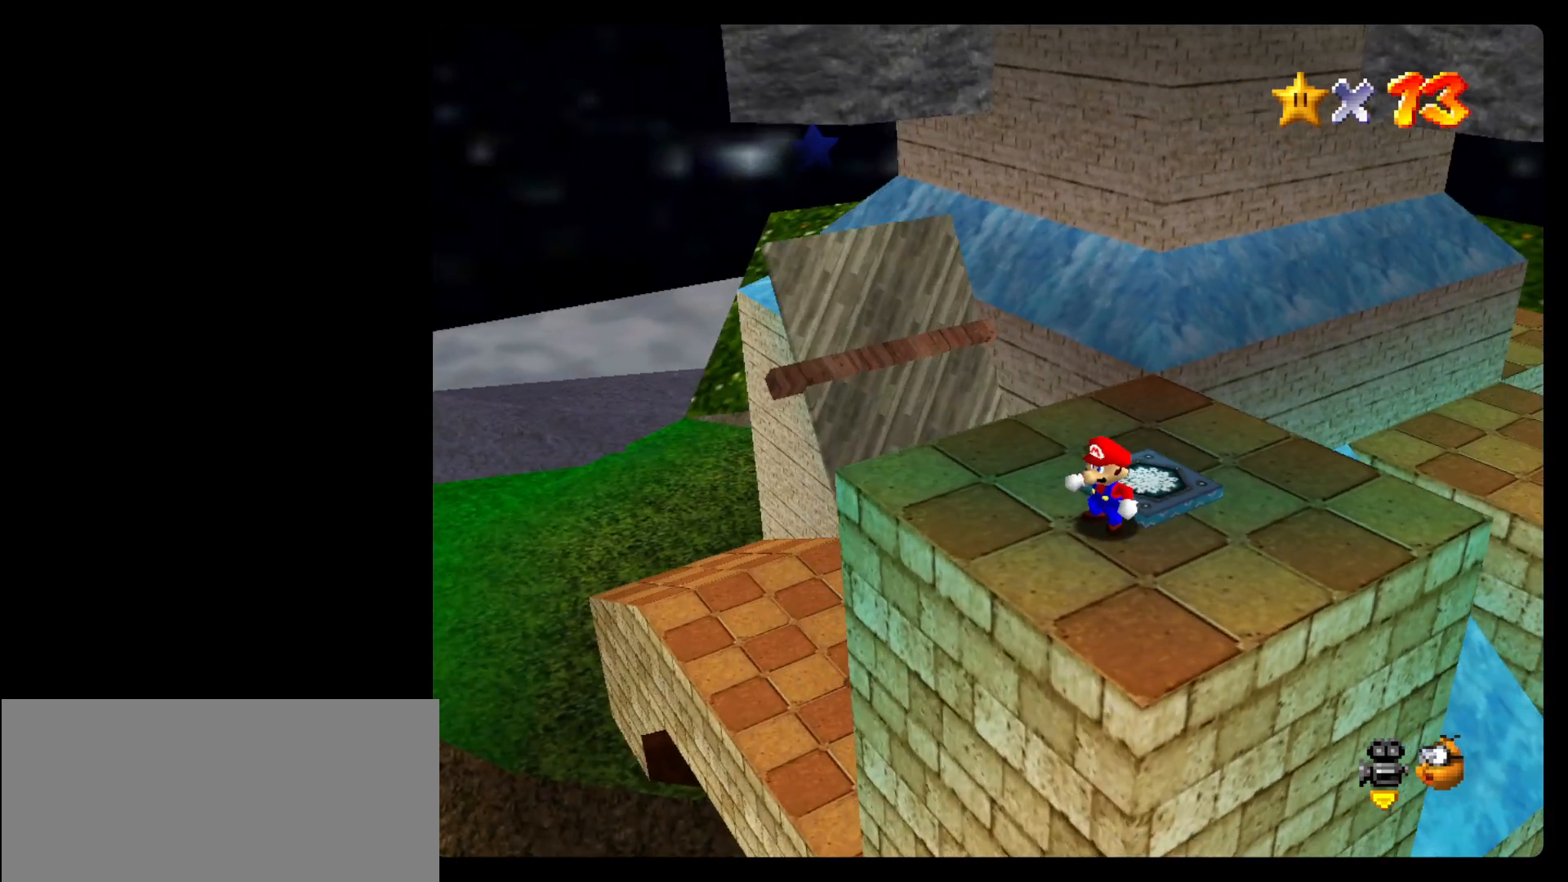
{"dt_ms": 500, "buttons": [], "left_stick": "up"}
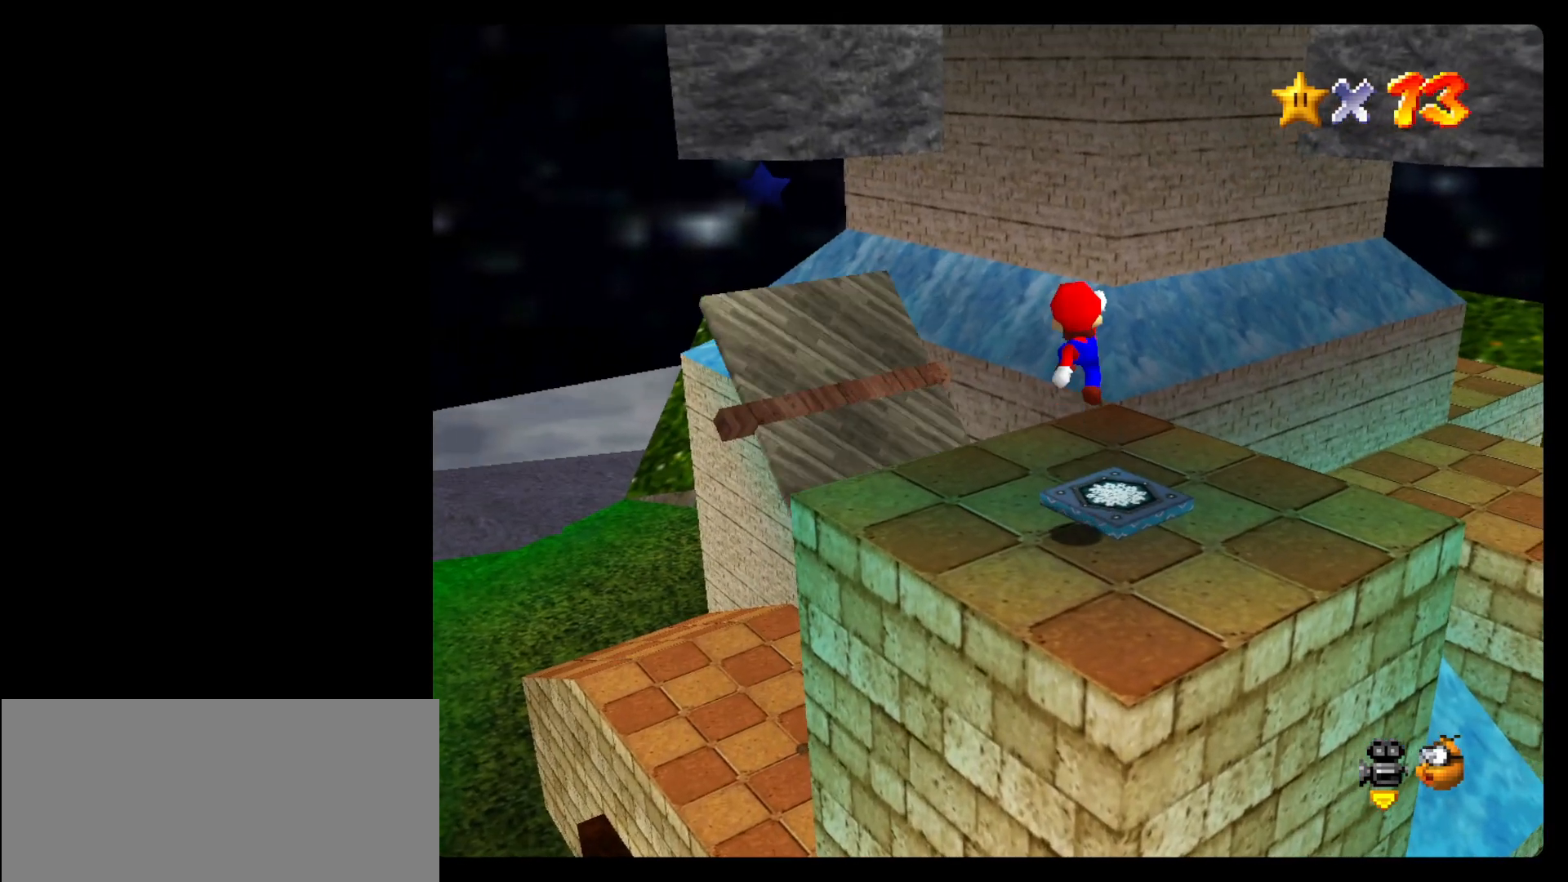
{"dt_ms": 500, "buttons": [], "left_stick": "right", "events": [[67, "left_stick", "up-right"], [300, "left_stick", "right"]]}
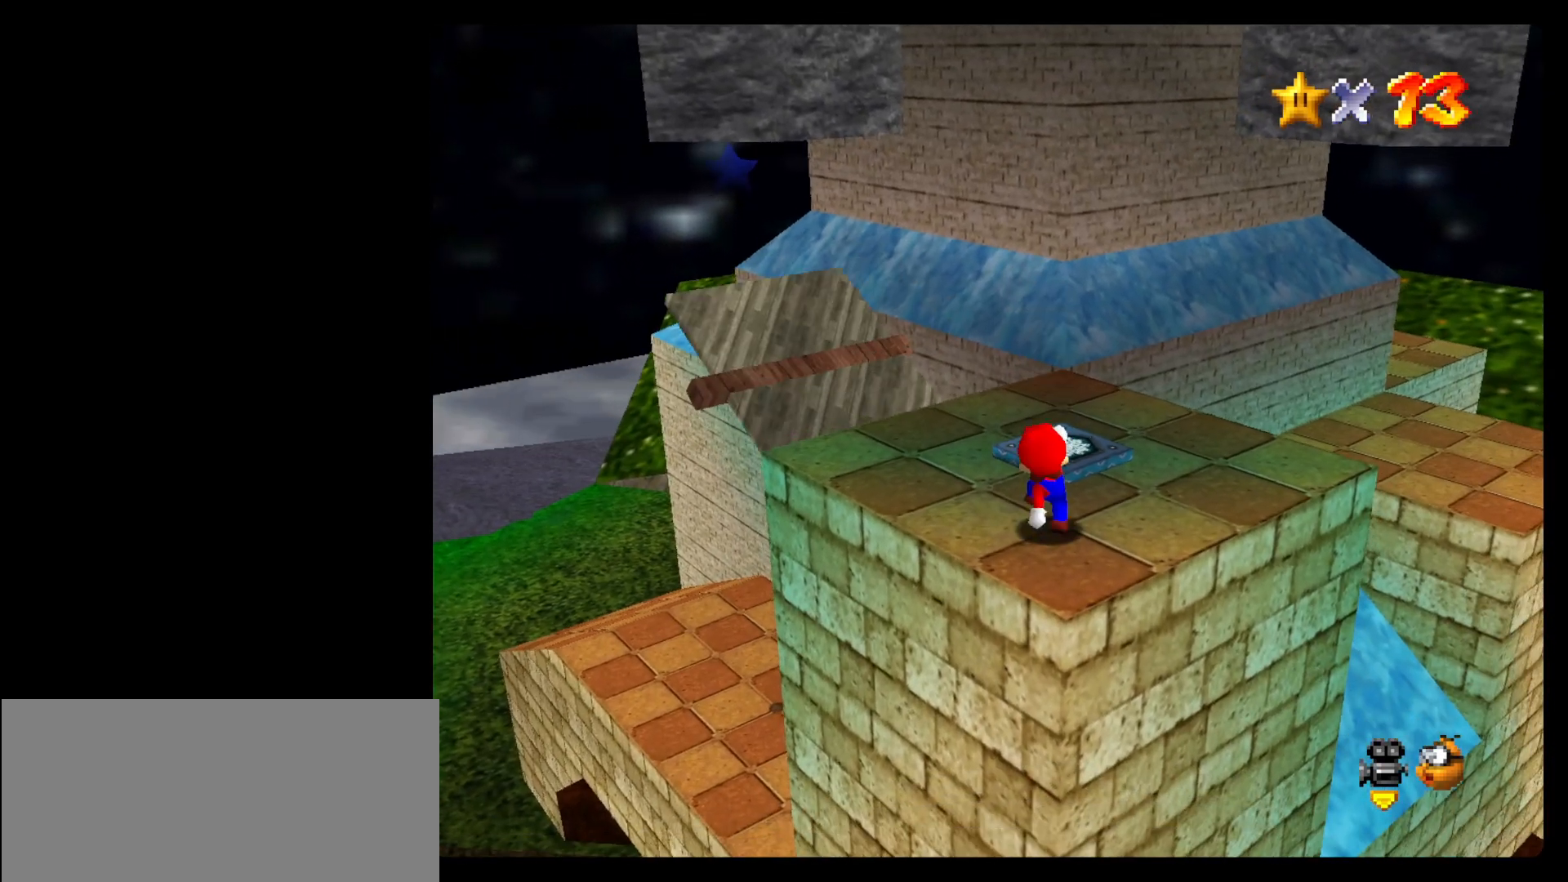
{"dt_ms": 500, "buttons": [], "left_stick": "down", "events": [[100, "left_stick", "down-right"], [300, "left_stick", "down"]]}